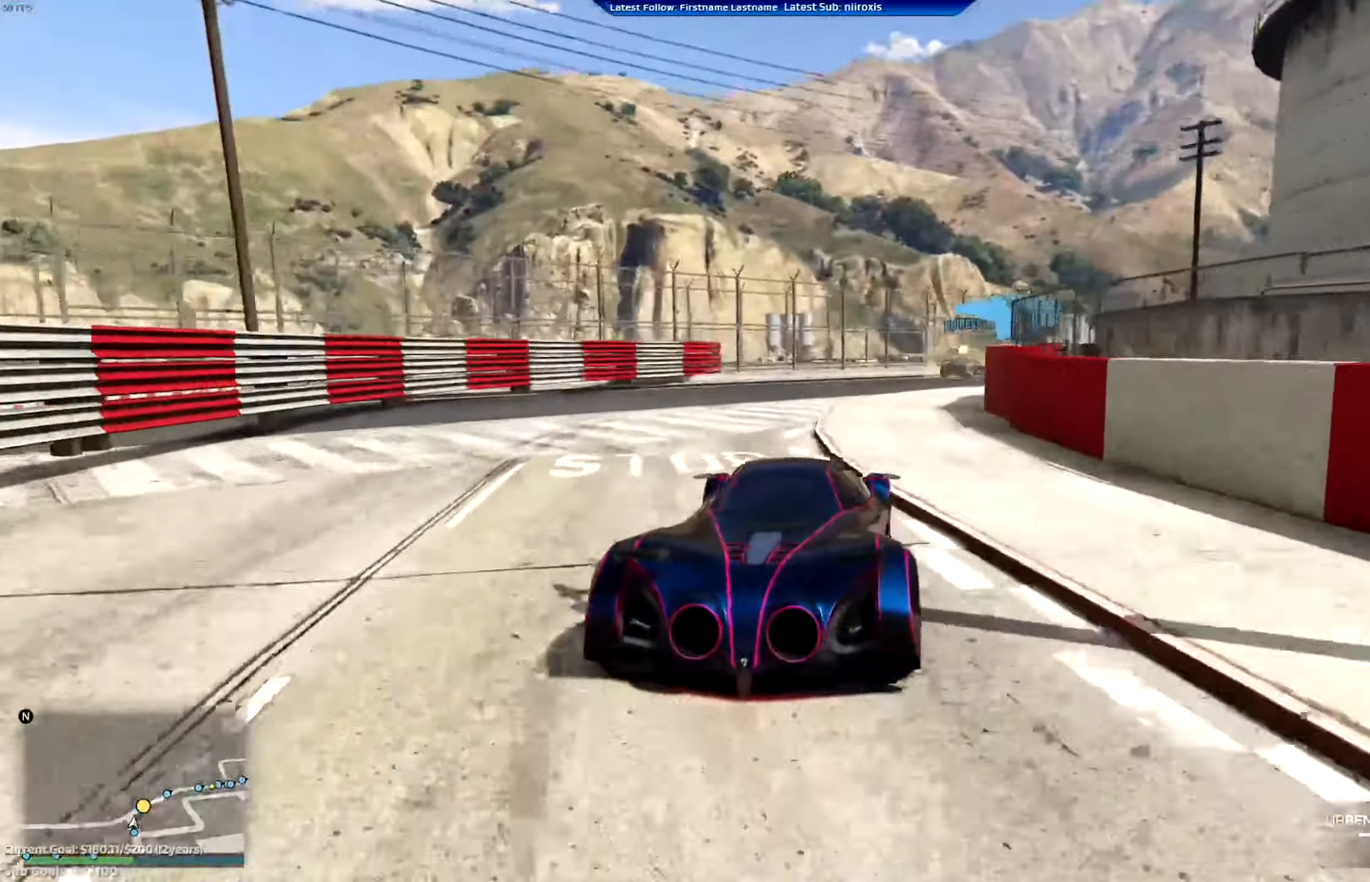
Gameplay with a controller (Xbox layout); each line is a JSON object with the inputs held at the frame after it. "events" lists button and stick changes between this image and that frame as [ms after this image, input, new state], when the widget could be followed in between. Not read: R3 right_stick.
{"buttons": ["R2"], "left_stick": "center", "events": [[100, "left_stick", "right"], [350, "A", "up"], [467, "left_stick", "center"]]}
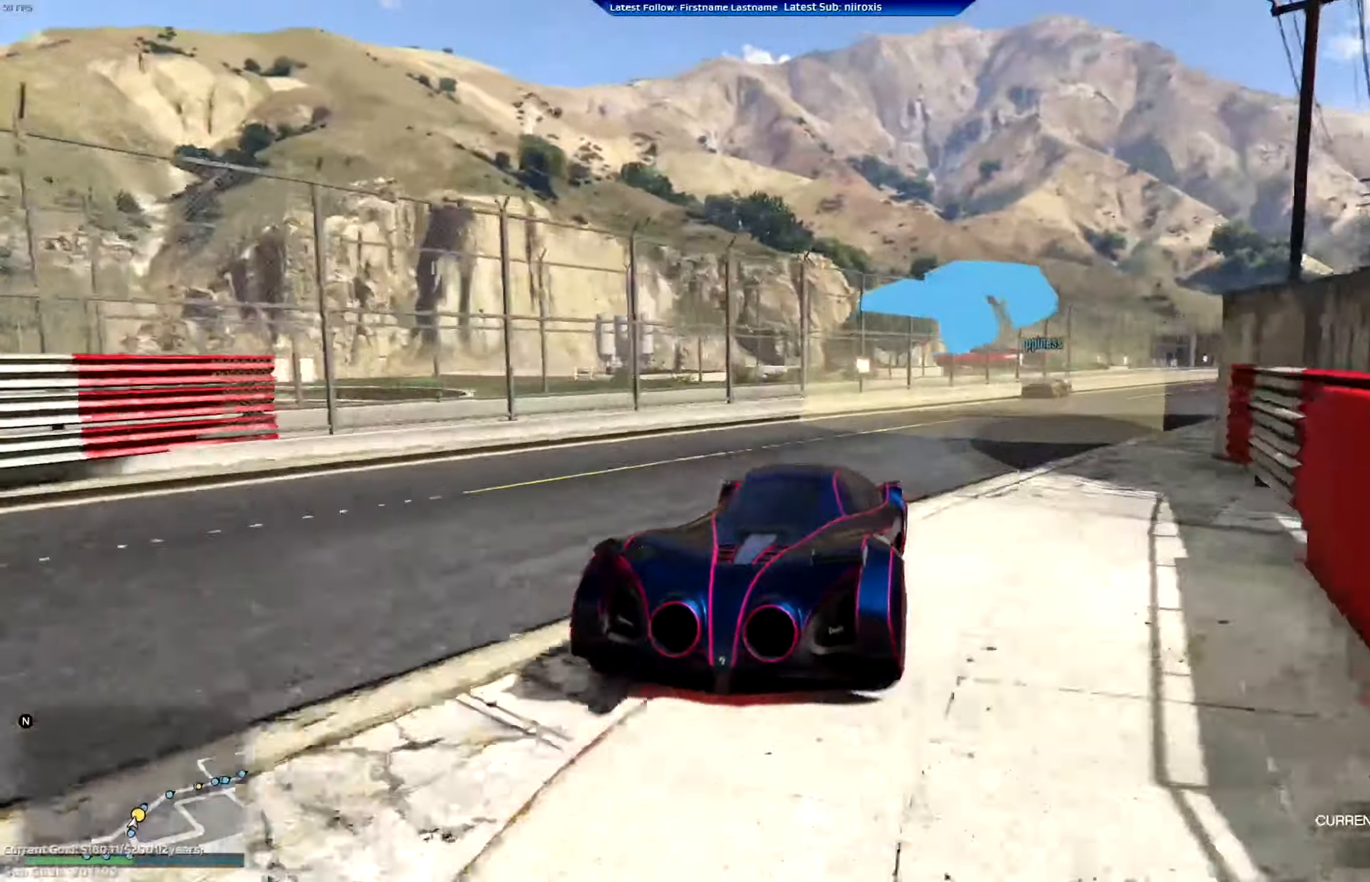
{"buttons": ["R2"], "left_stick": "center", "events": [[50, "left_stick", "right"], [83, "R2", "up"], [250, "R2", "down"], [417, "left_stick", "center"]]}
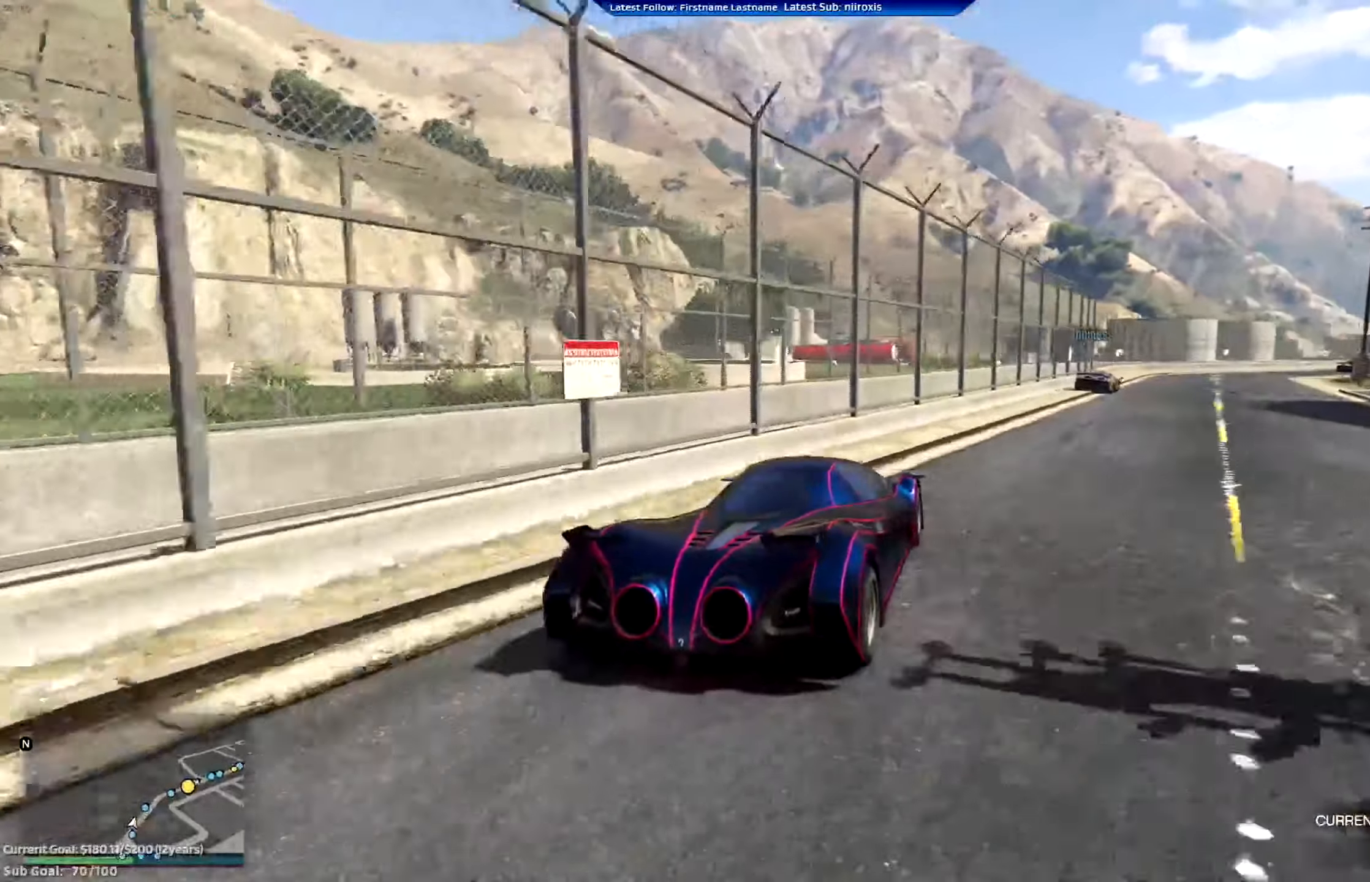
{"buttons": ["R2"], "left_stick": "center", "events": [[50, "left_stick", "right"], [217, "left_stick", "center"], [417, "left_stick", "left"], [484, "left_stick", "center"]]}
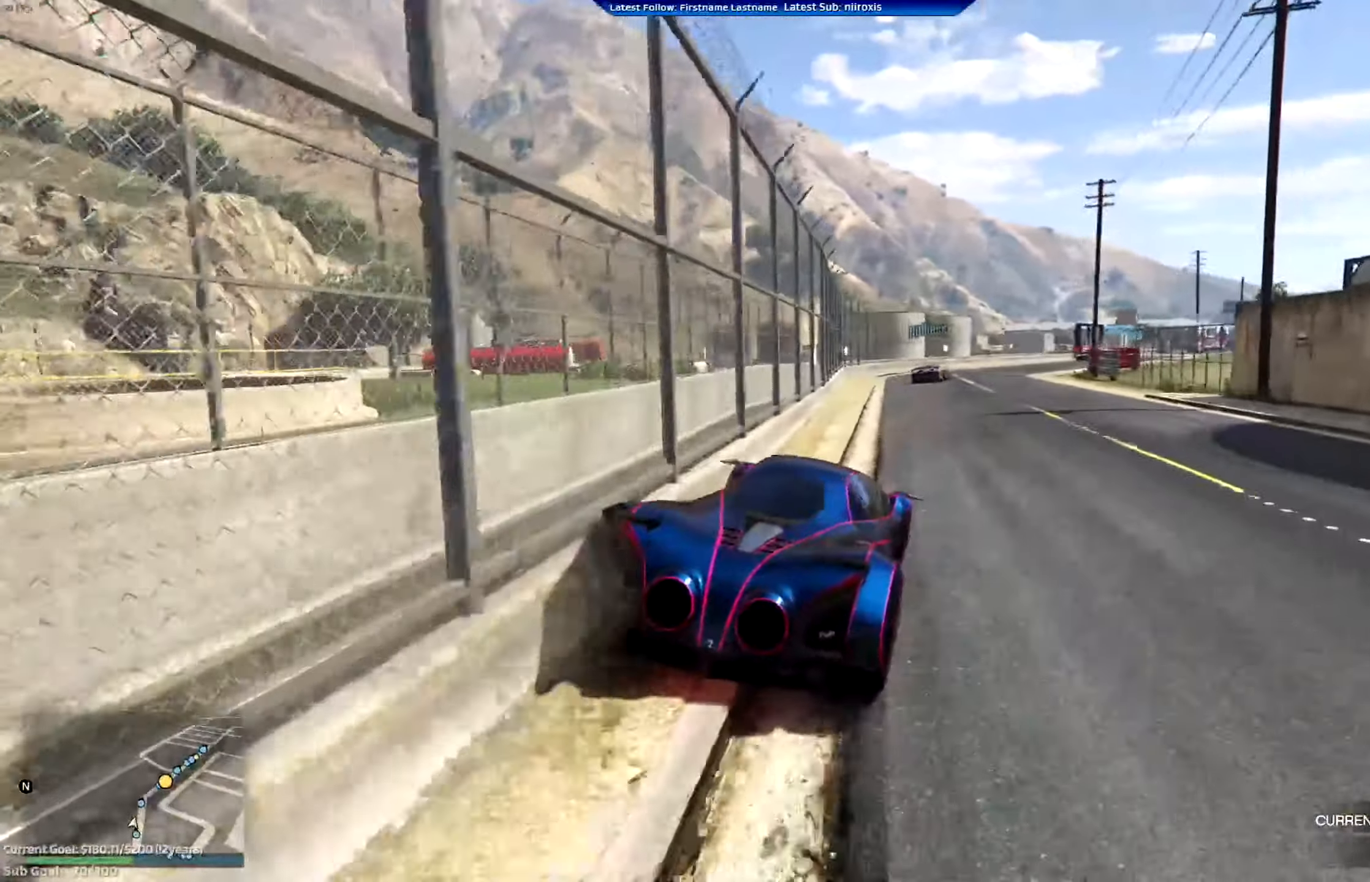
{"buttons": ["R2"], "left_stick": "center", "events": [[50, "left_stick", "right"], [217, "left_stick", "center"]]}
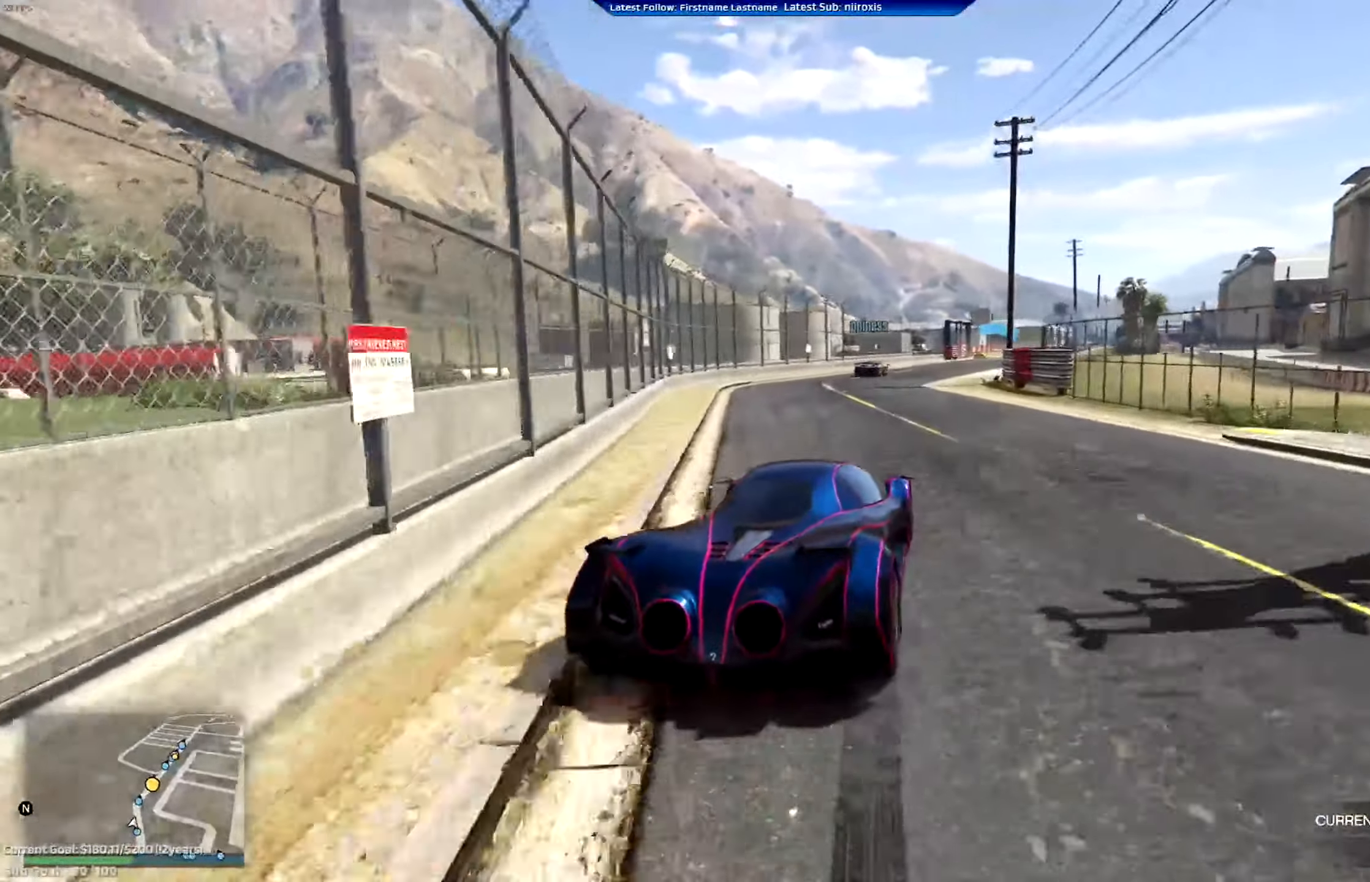
{"buttons": ["R2"], "left_stick": "center", "events": [[150, "left_stick", "left"], [284, "left_stick", "right"], [334, "left_stick", "center"]]}
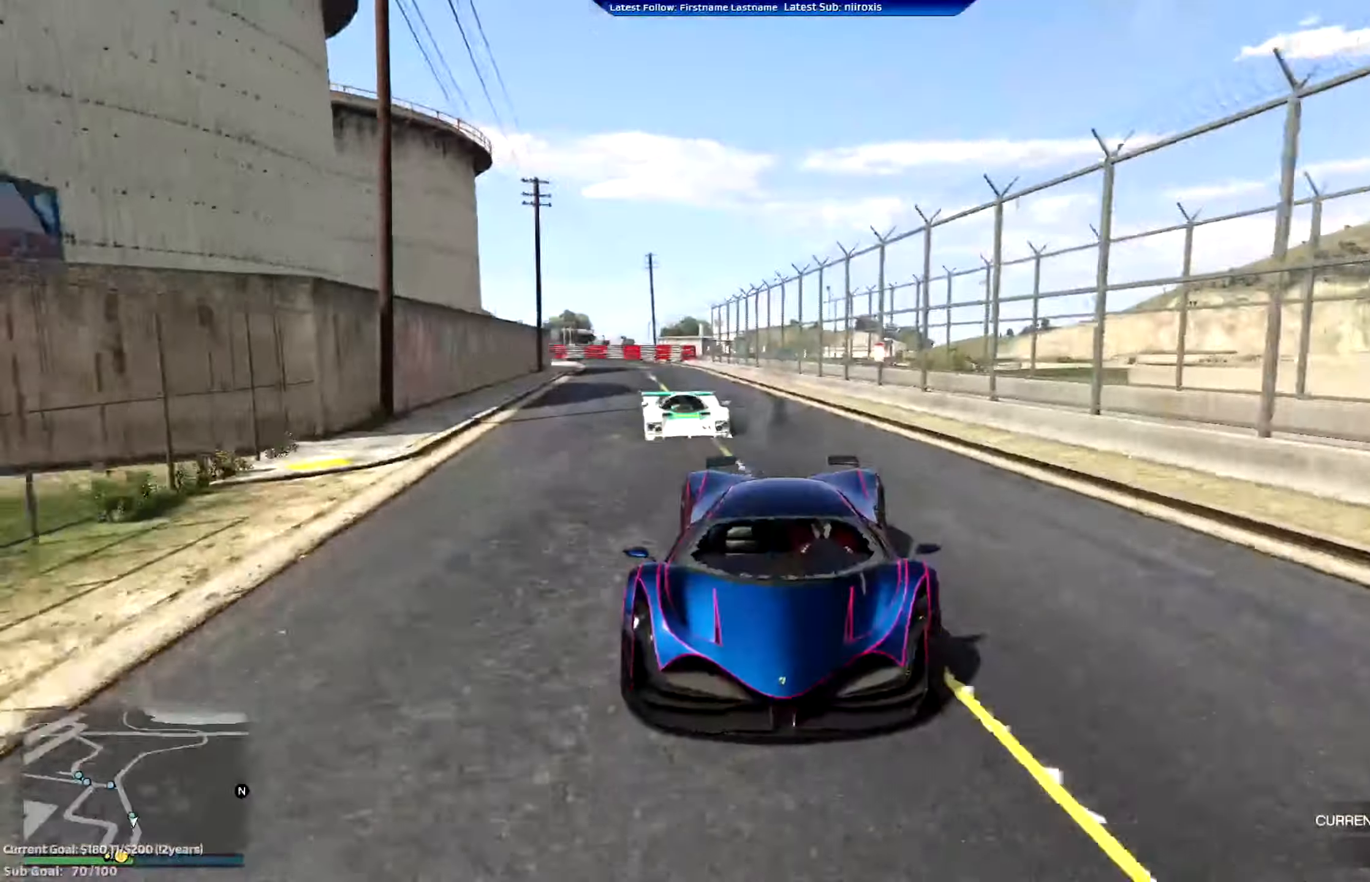
{"buttons": ["R2"], "left_stick": "center", "events": [[50, "left_stick", "right"], [183, "left_stick", "center"], [384, "left_stick", "right"], [500, "left_stick", "center"]]}
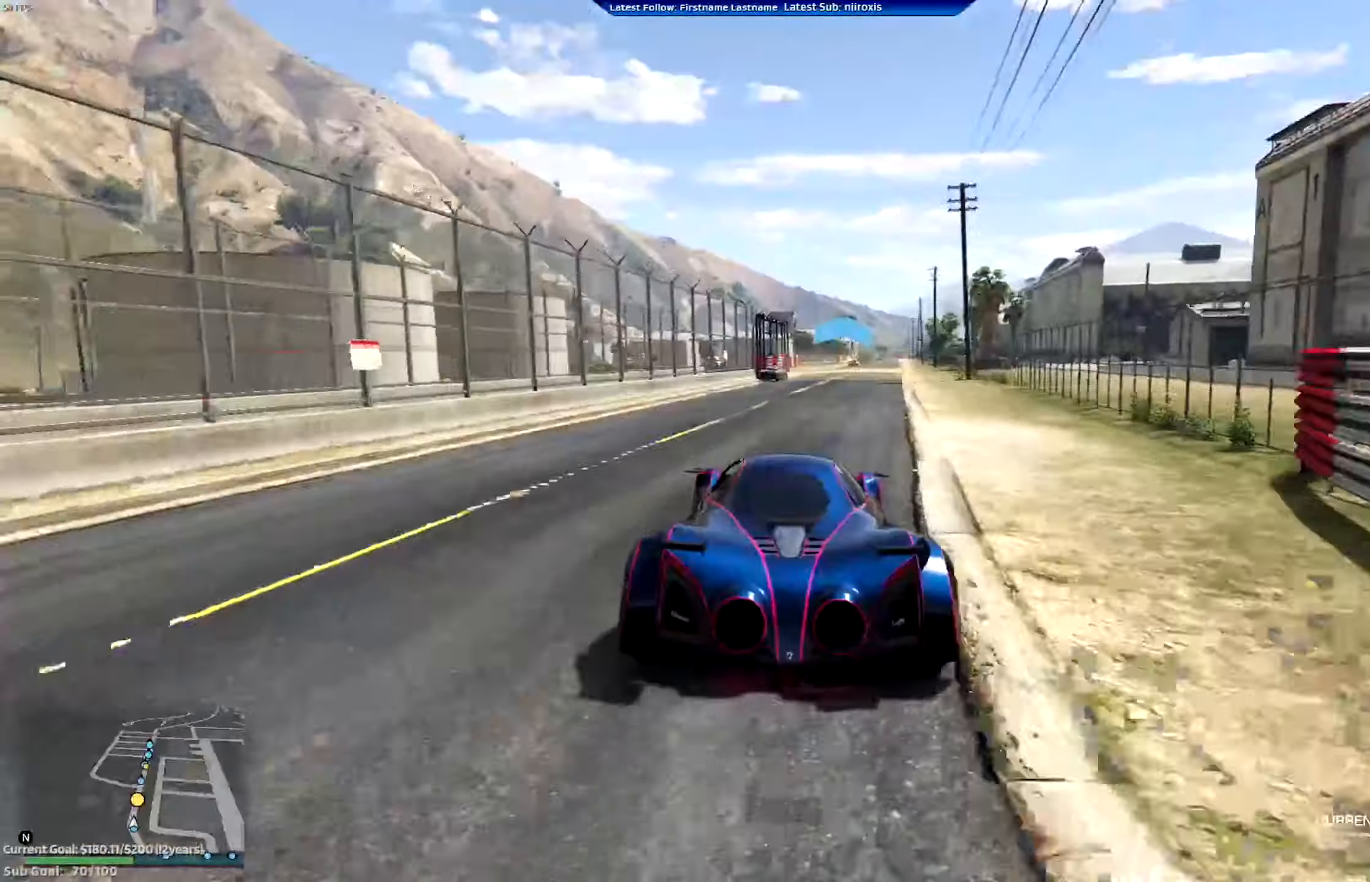
{"buttons": ["R2"], "left_stick": "center", "events": [[217, "left_stick", "right"], [317, "left_stick", "center"]]}
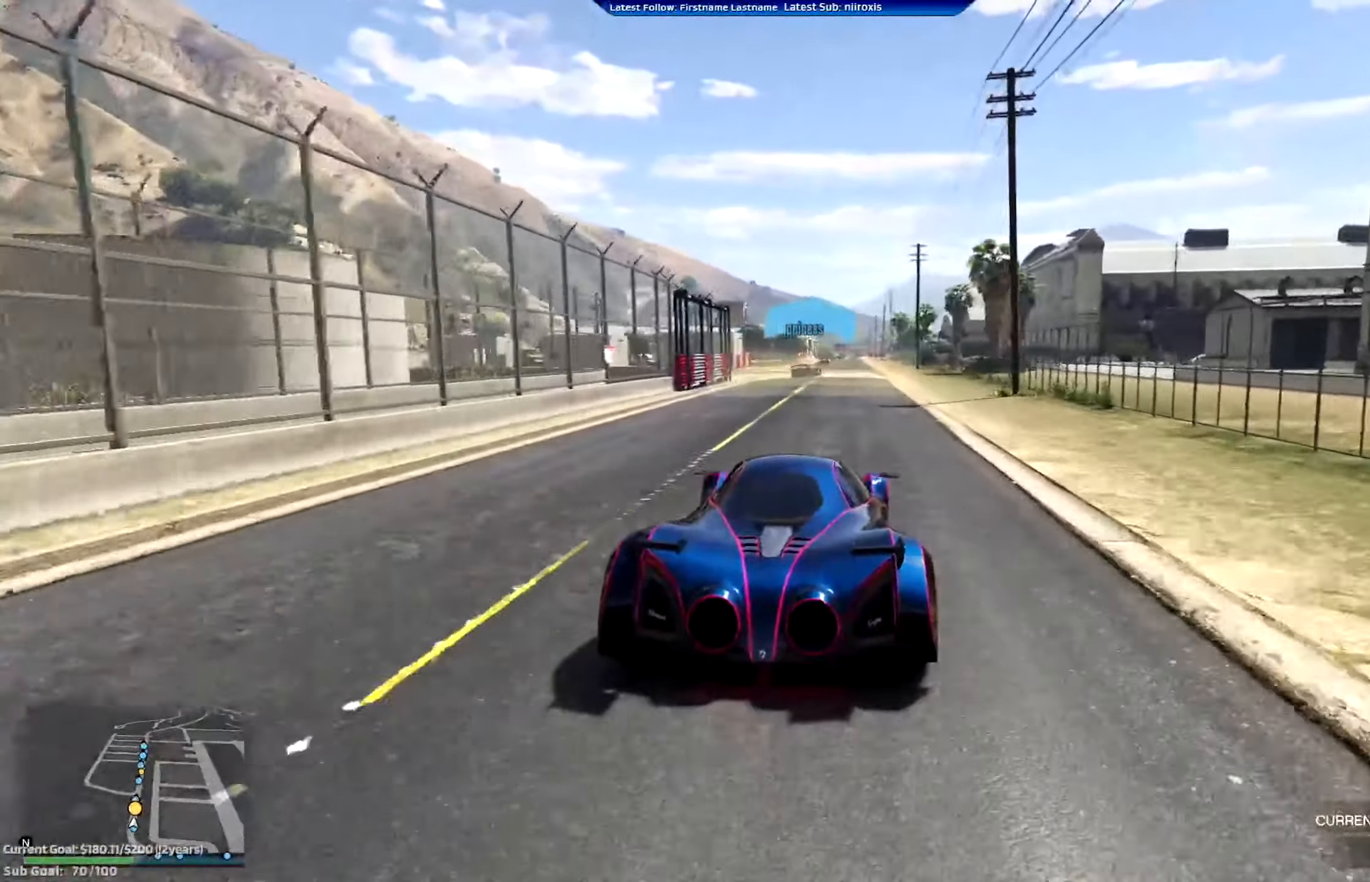
{"buttons": ["R2"], "left_stick": "left", "events": [[484, "left_stick", "left"]]}
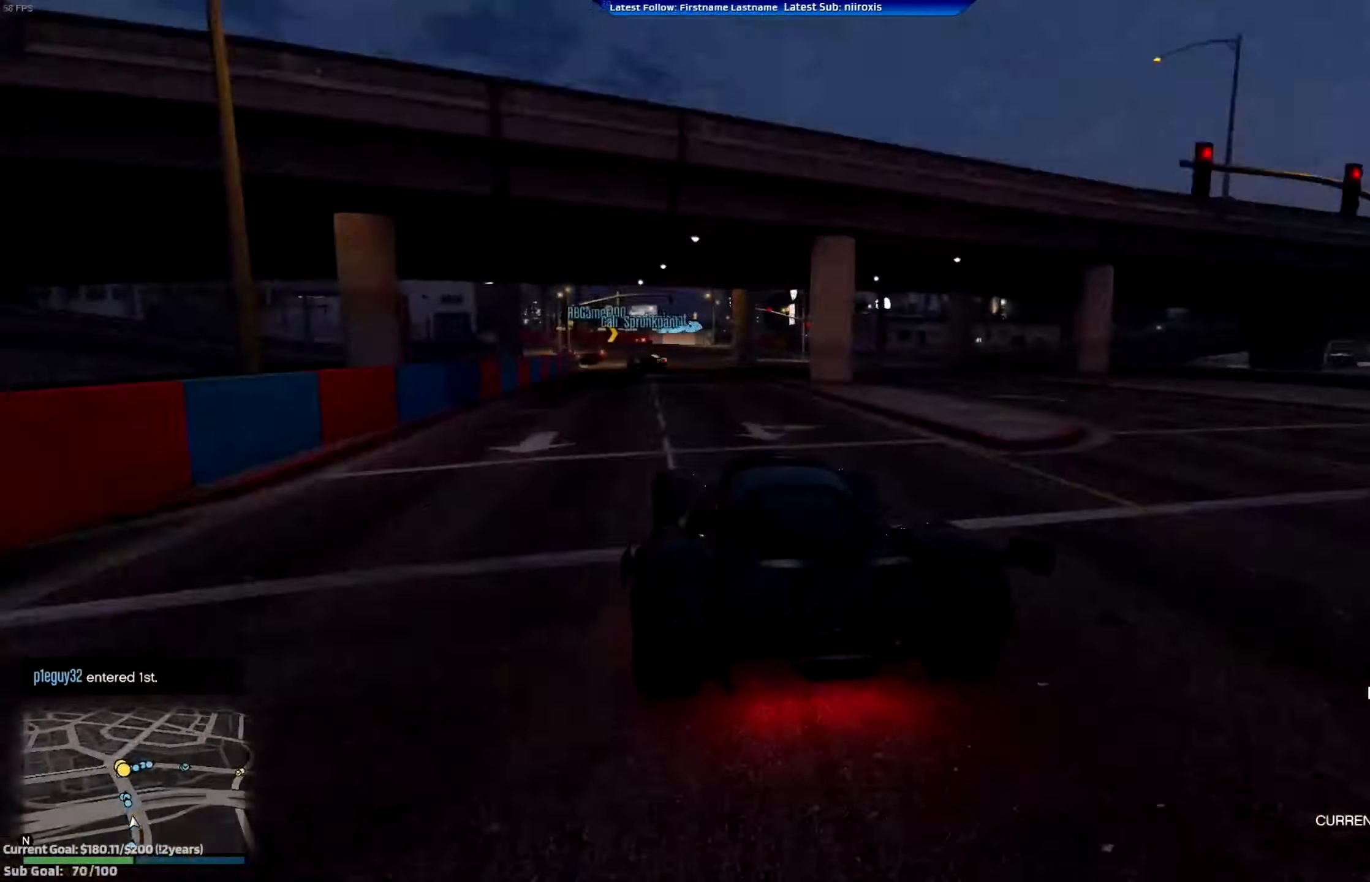
{"buttons": ["R2"], "left_stick": "center", "events": [[117, "left_stick", "center"], [251, "left_stick", "left"], [384, "left_stick", "center"]]}
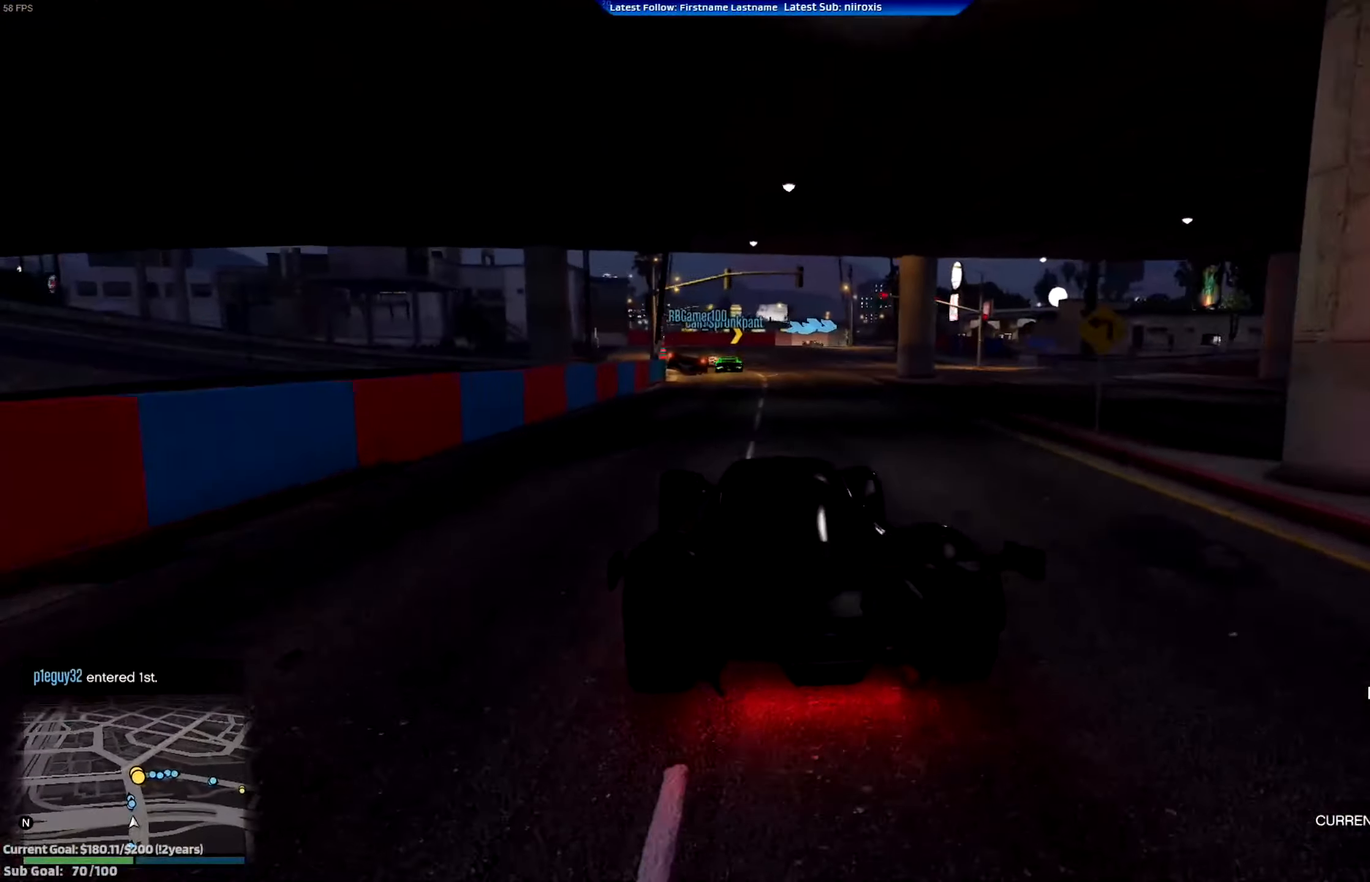
{"buttons": ["R2"], "left_stick": "right", "events": [[283, "left_stick", "right"]]}
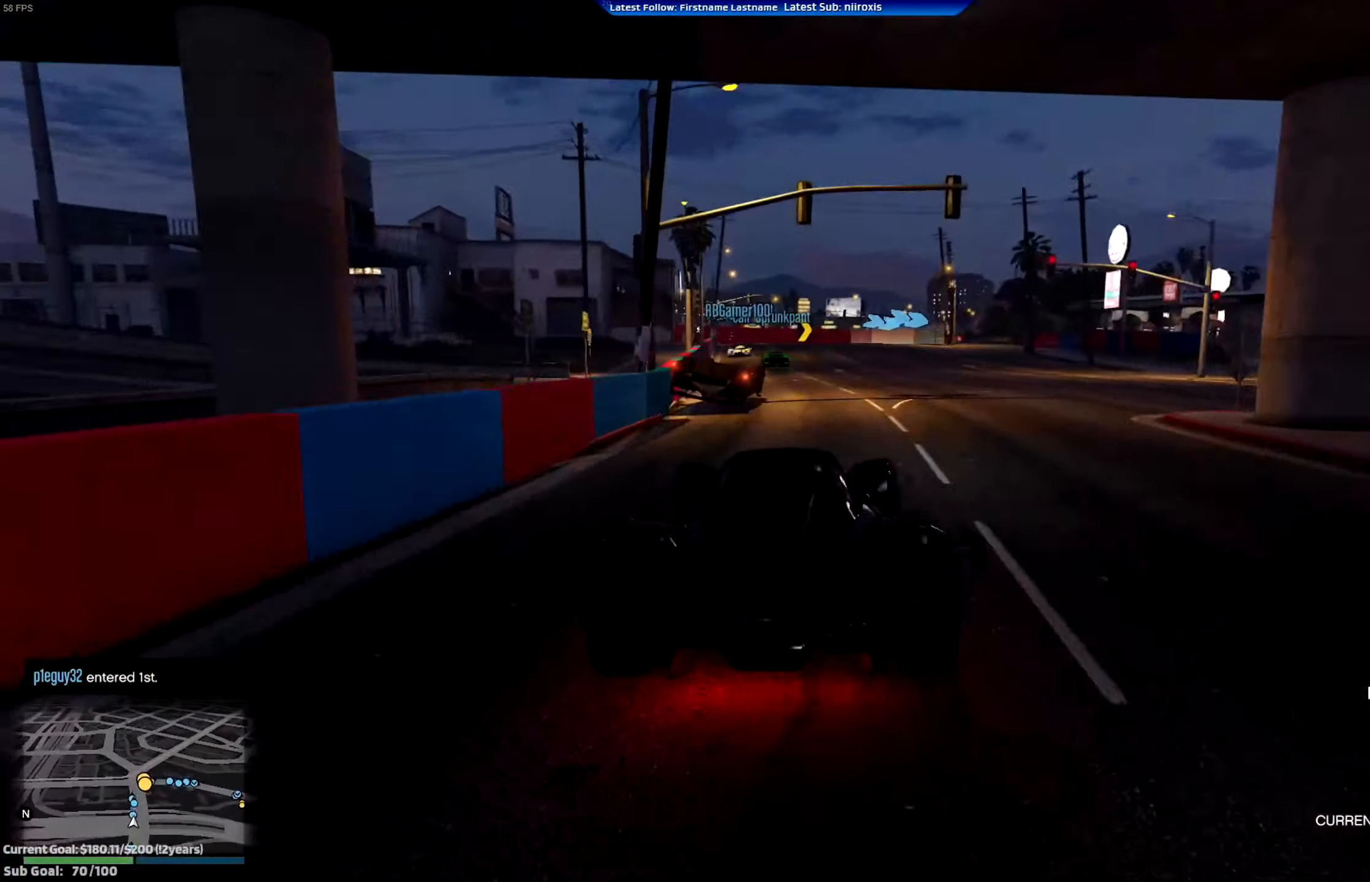
{"buttons": ["R2"], "left_stick": "left", "events": [[50, "left_stick", "center"], [100, "left_stick", "left"]]}
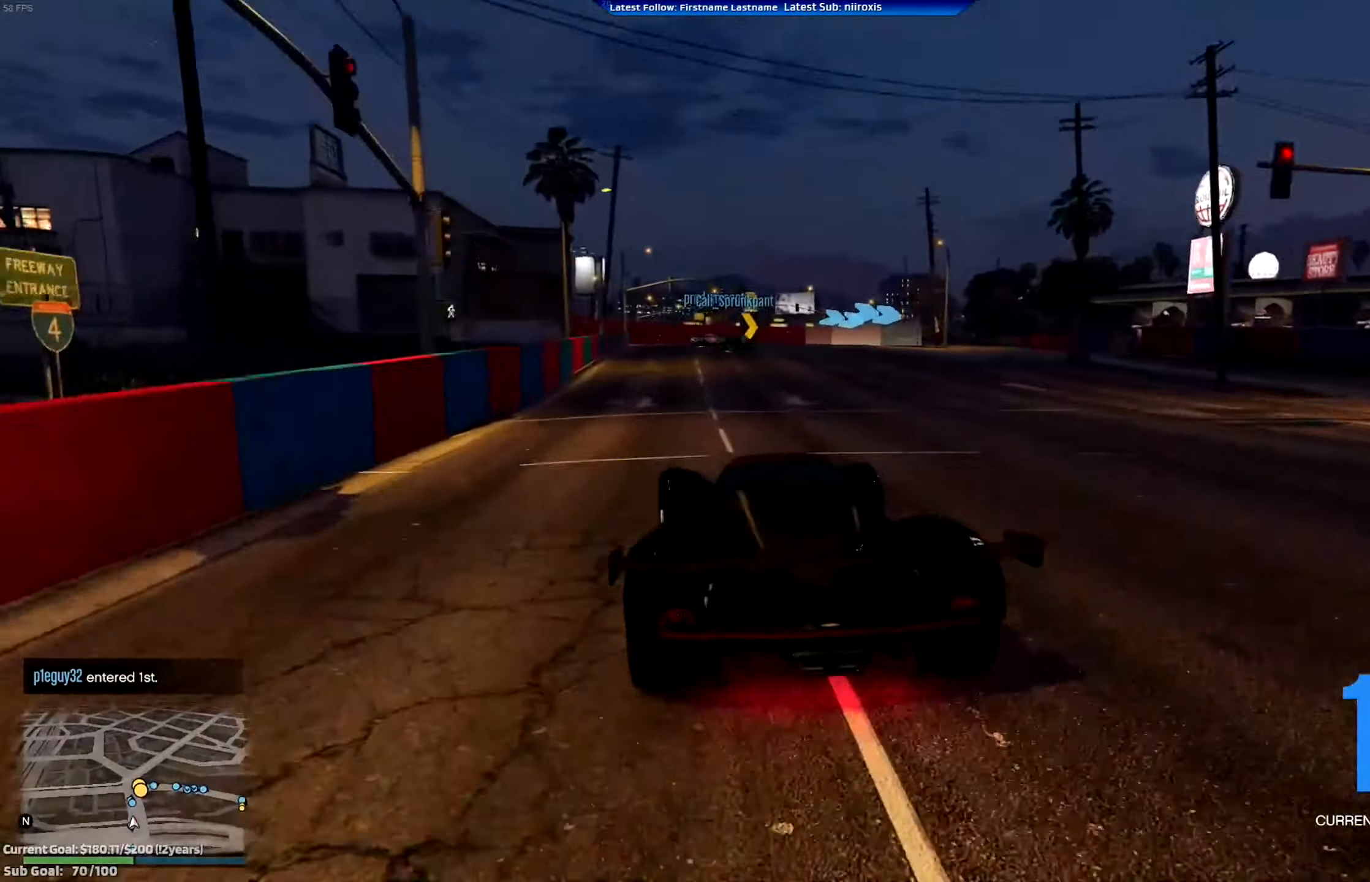
{"buttons": ["L2"], "left_stick": "right", "events": [[83, "left_stick", "center"], [299, "left_stick", "right"], [483, "L2", "down"], [483, "R2", "up"]]}
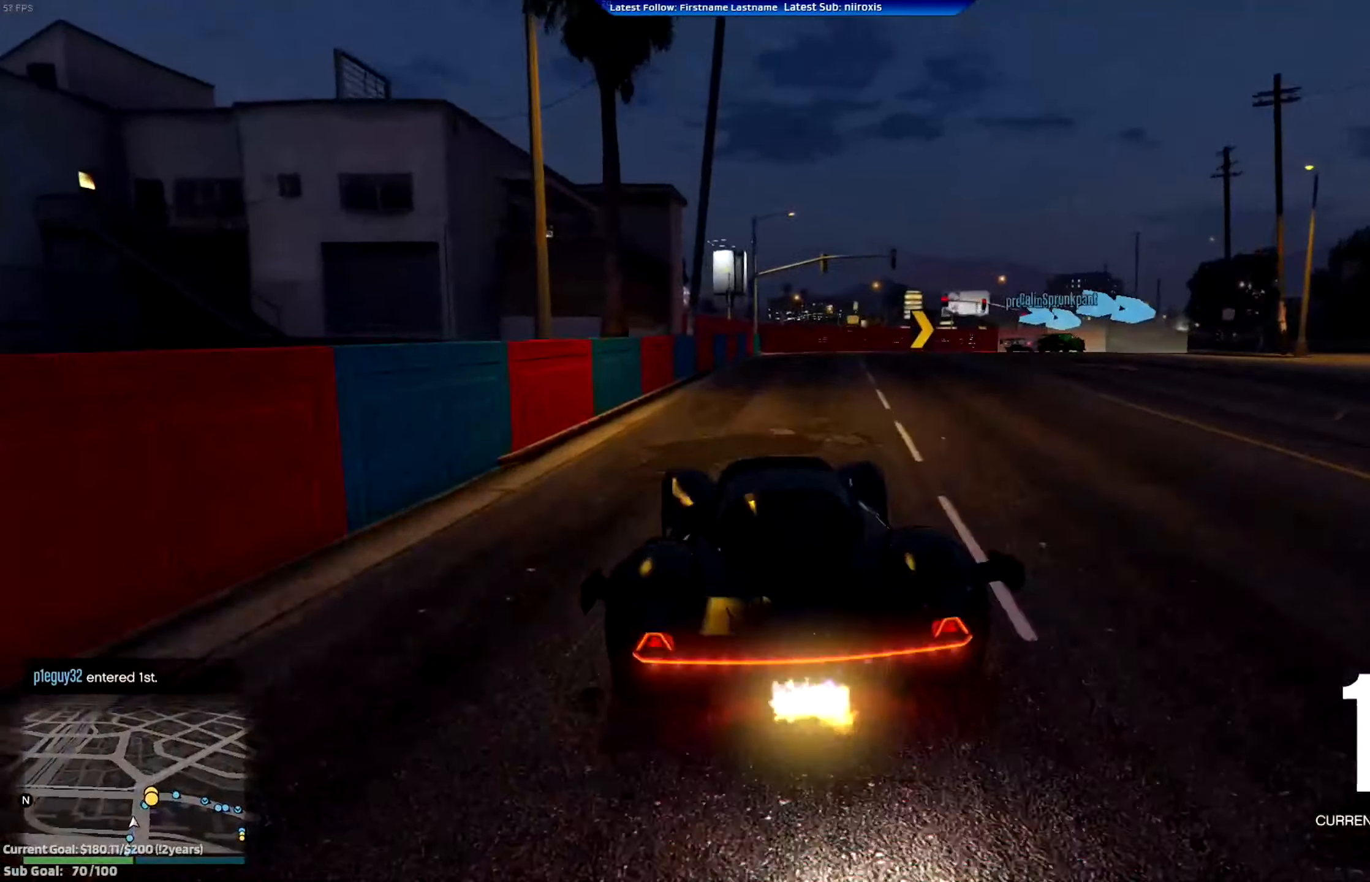
{"buttons": [], "left_stick": "right", "events": [[183, "L2", "up"], [183, "left_stick", "up-left"], [317, "left_stick", "right"]]}
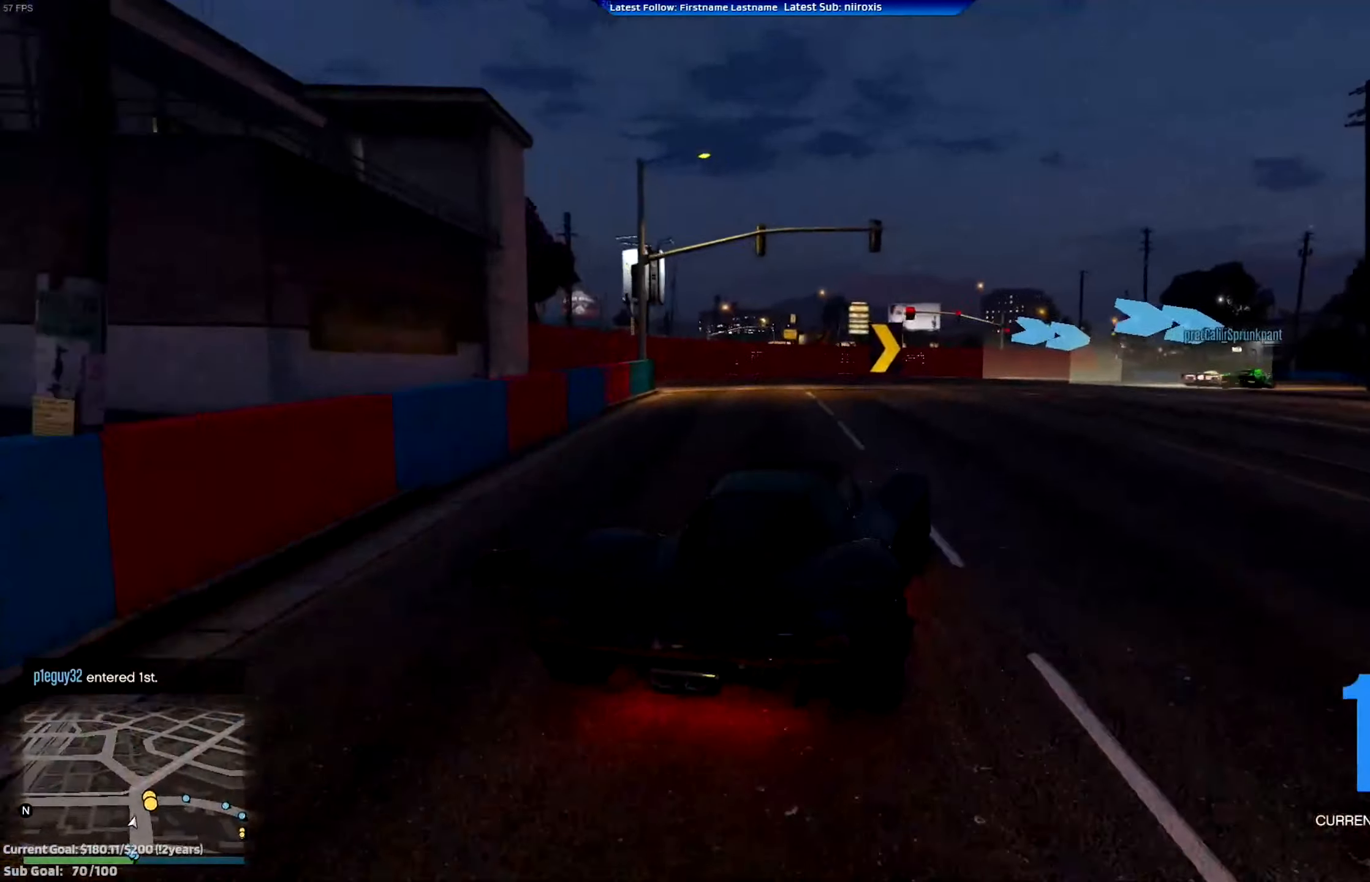
{"buttons": [], "left_stick": "right", "events": []}
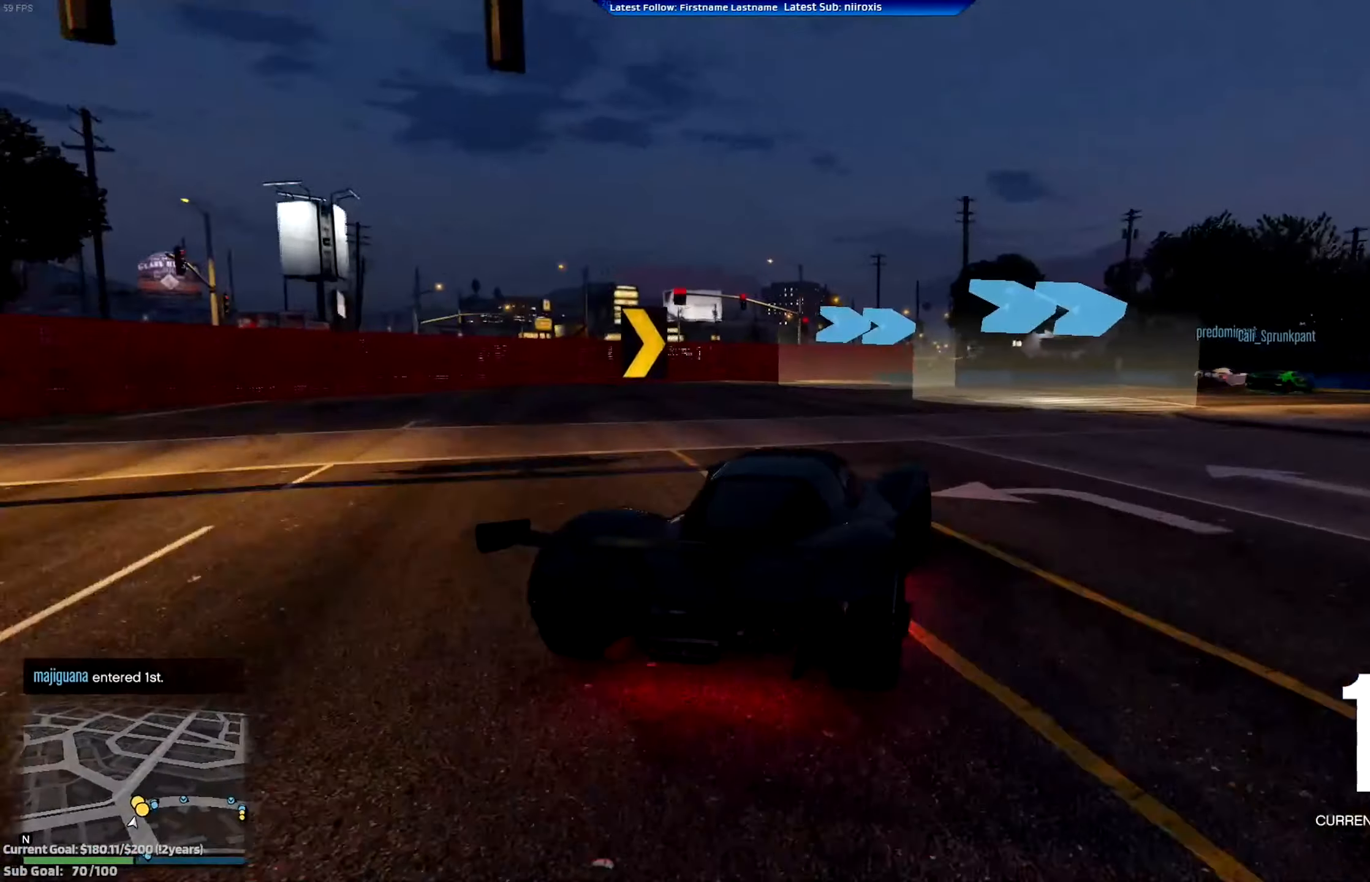
{"buttons": ["R2"], "left_stick": "right", "events": [[16, "R2", "down"]]}
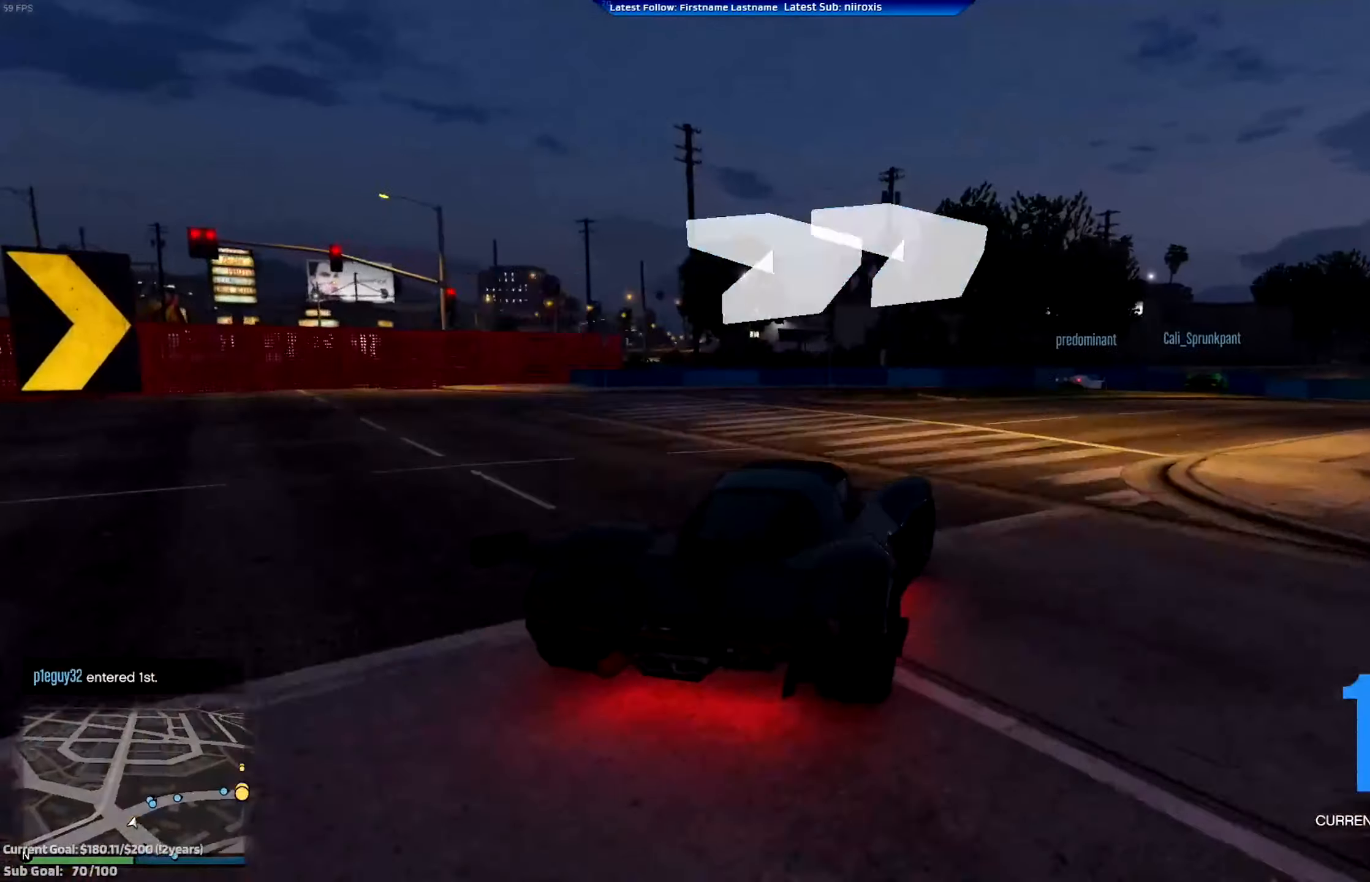
{"buttons": ["R2"], "left_stick": "right", "events": [[334, "left_stick", "center"], [467, "left_stick", "right"]]}
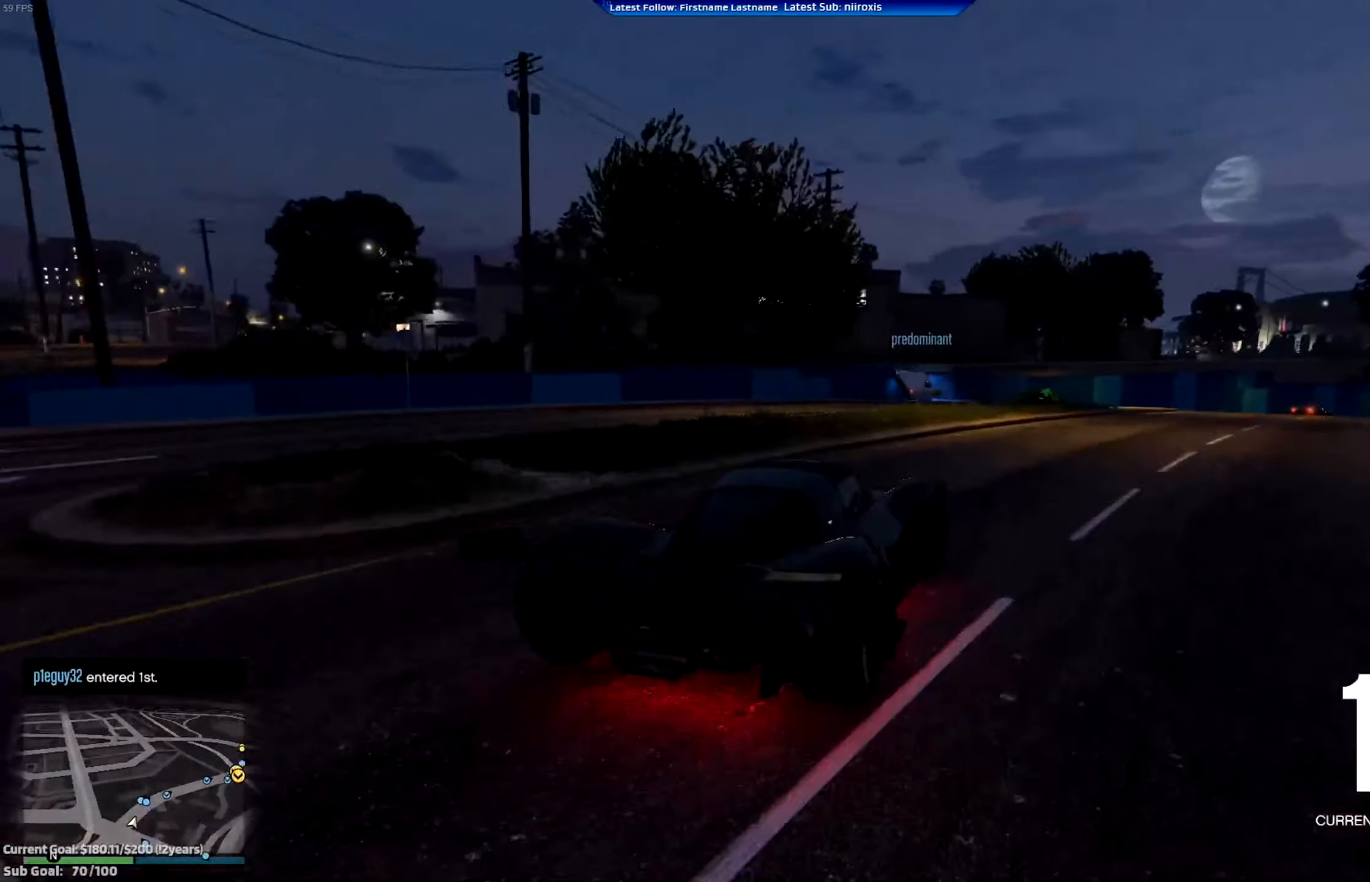
{"buttons": ["R2"], "left_stick": "right", "events": [[284, "left_stick", "center"], [417, "left_stick", "right"]]}
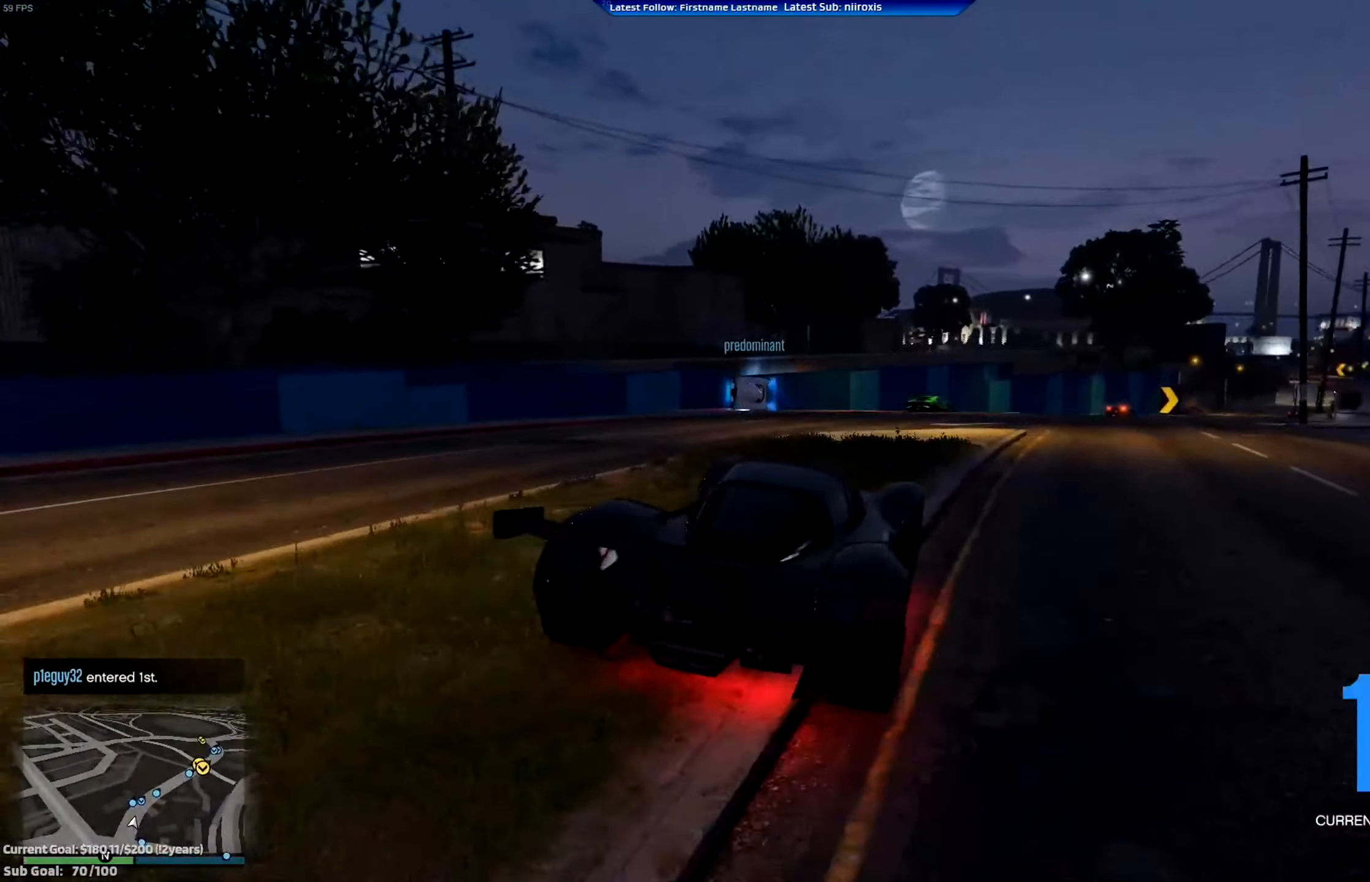
{"buttons": ["R2"], "left_stick": "right", "events": [[17, "left_stick", "center"], [184, "left_stick", "down-right"], [351, "left_stick", "center"], [468, "left_stick", "right"]]}
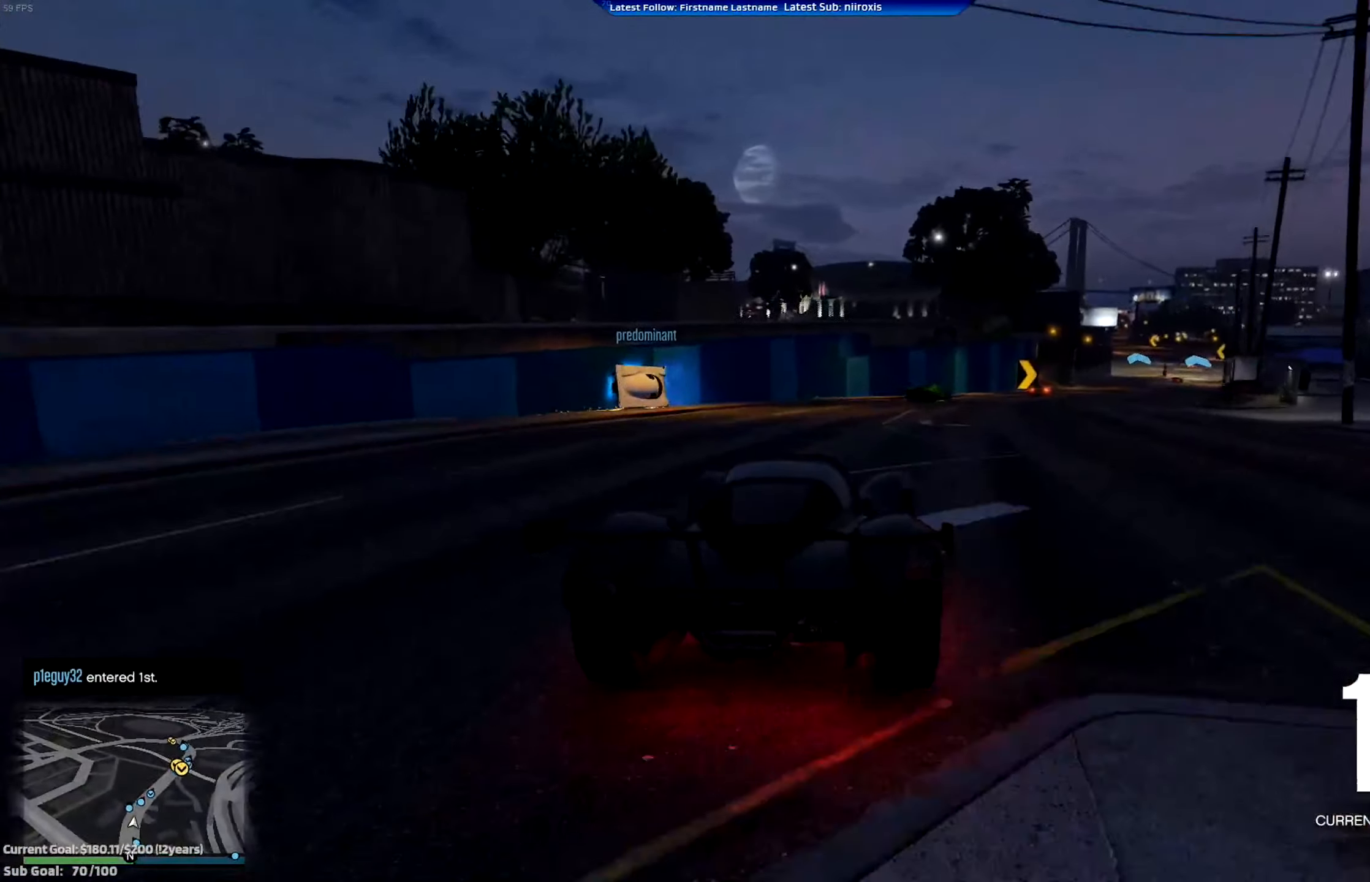
{"buttons": ["R2"], "left_stick": "center", "events": [[117, "left_stick", "center"], [317, "left_stick", "right"], [450, "left_stick", "center"]]}
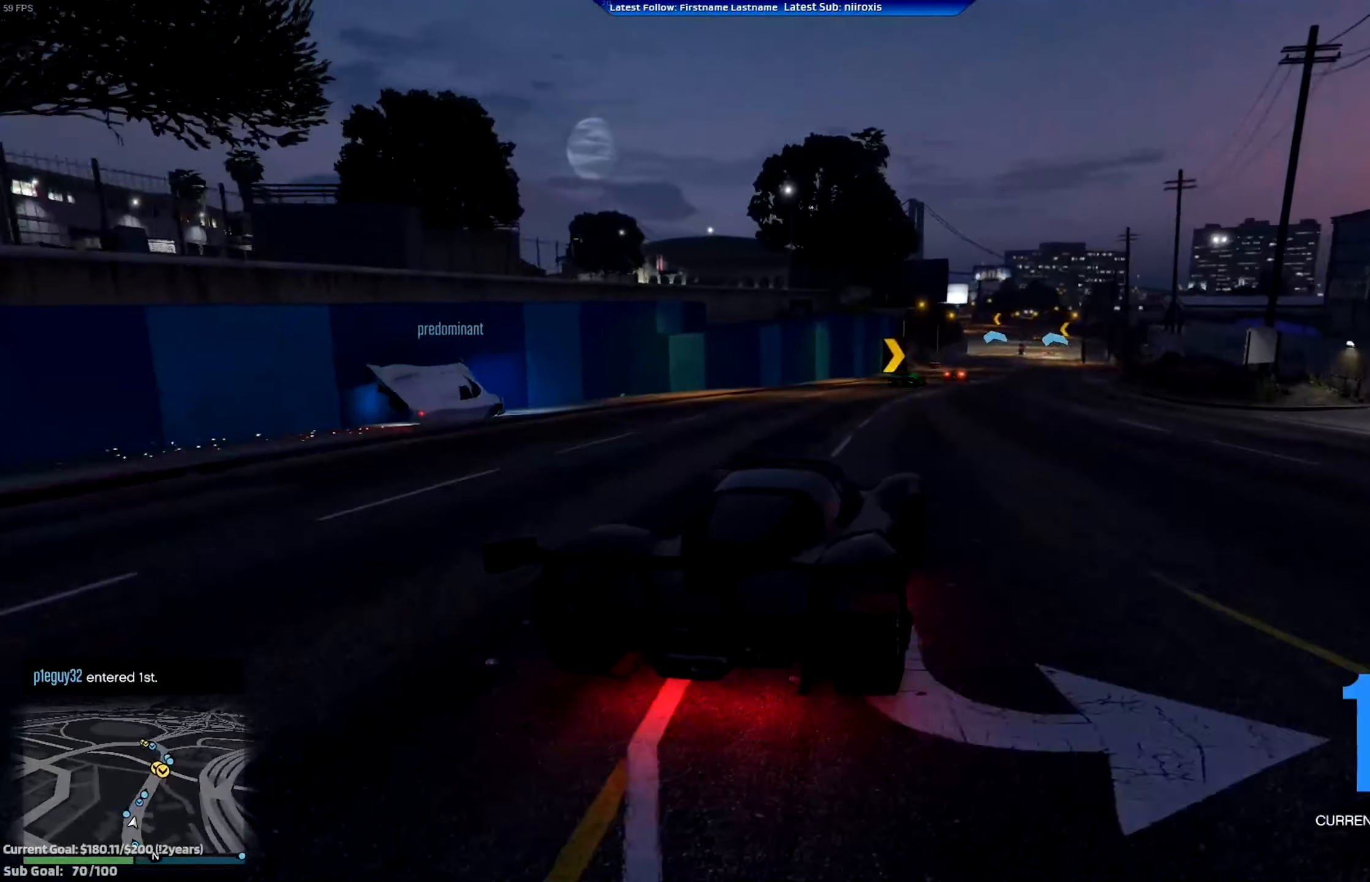
{"buttons": ["R2"], "left_stick": "center", "events": []}
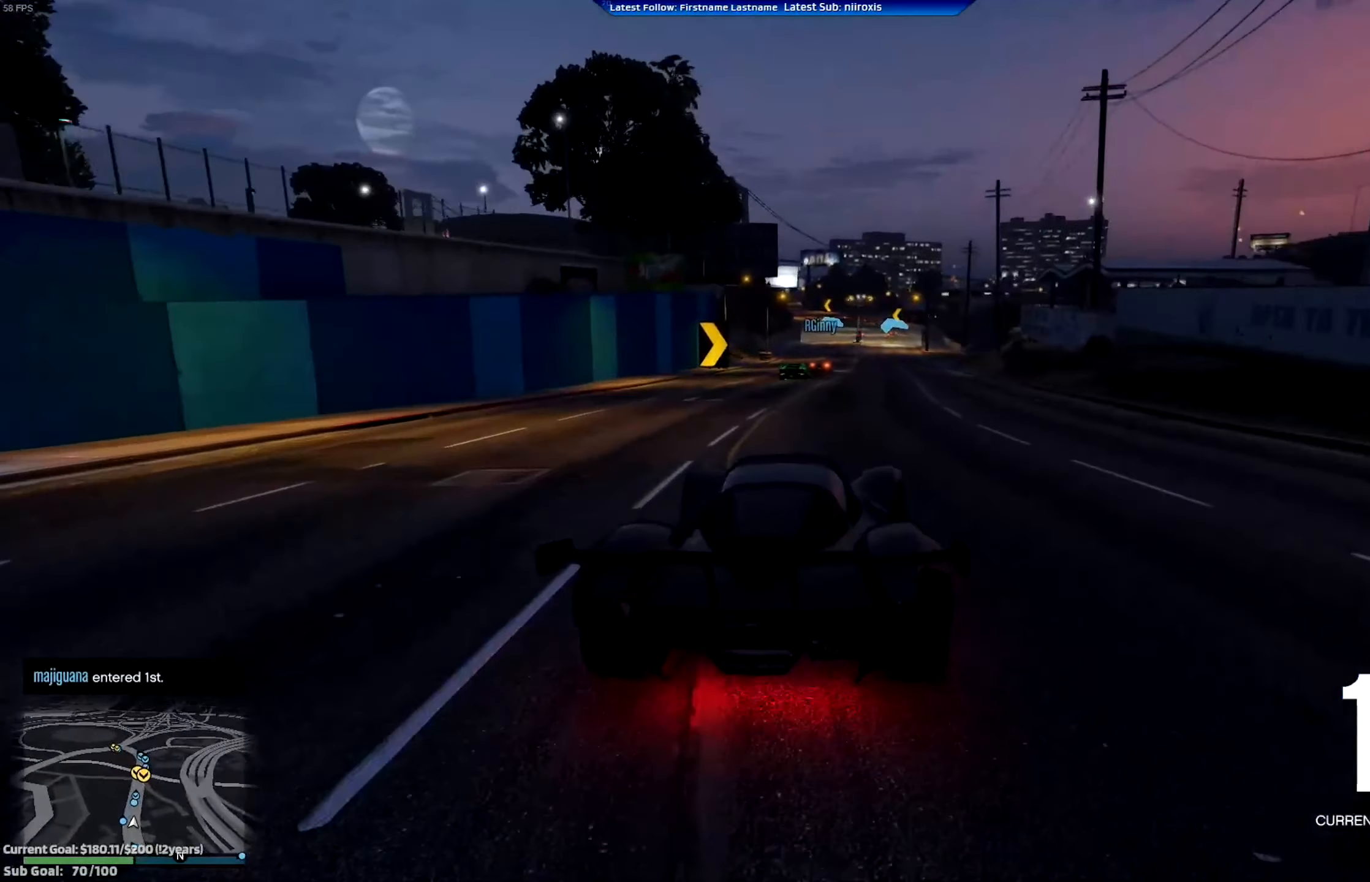
{"buttons": ["R2"], "left_stick": "right", "events": [[450, "left_stick", "right"]]}
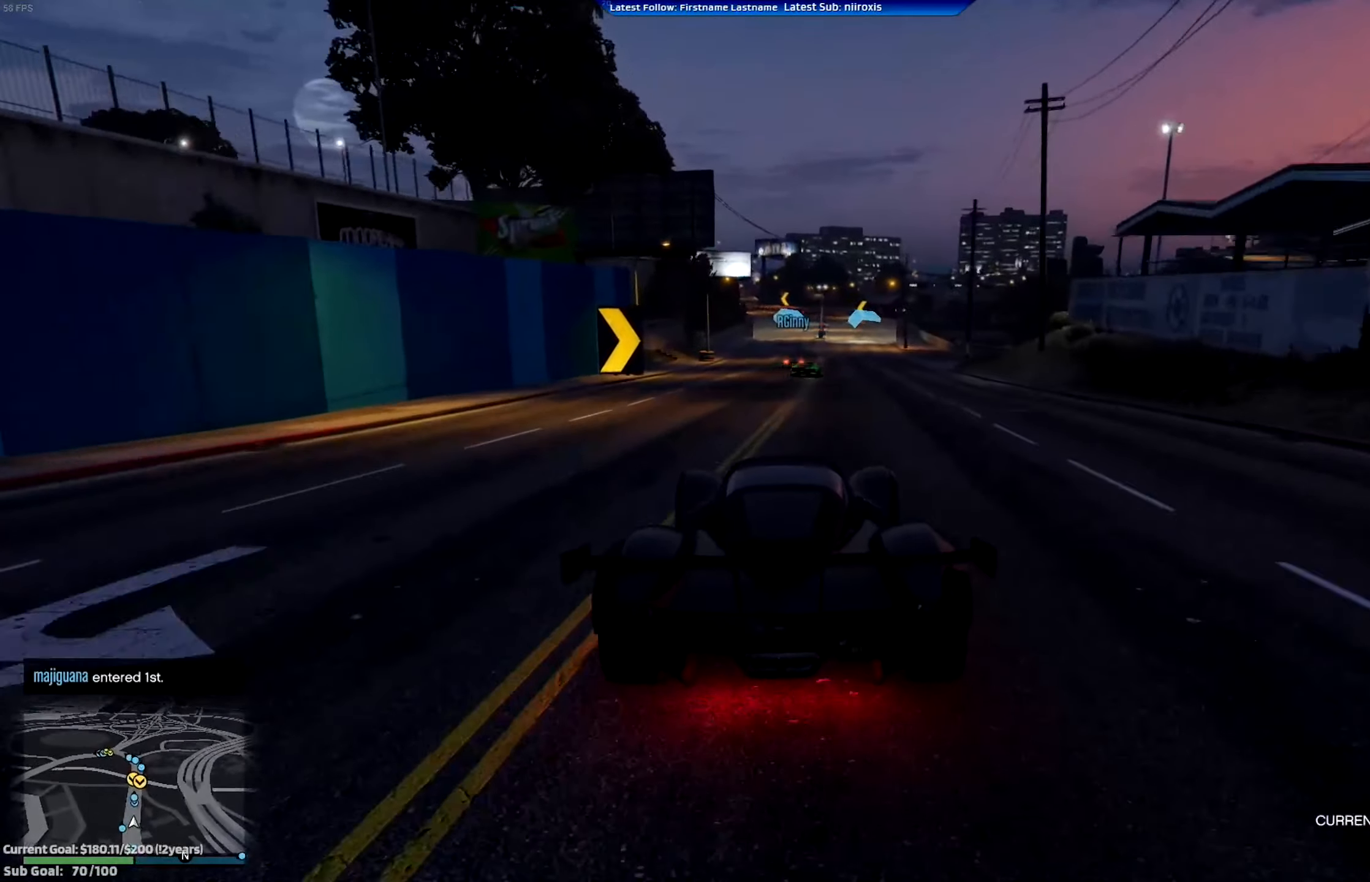
{"buttons": ["R2"], "left_stick": "center", "events": [[117, "left_stick", "center"], [284, "left_stick", "down-right"], [401, "left_stick", "center"]]}
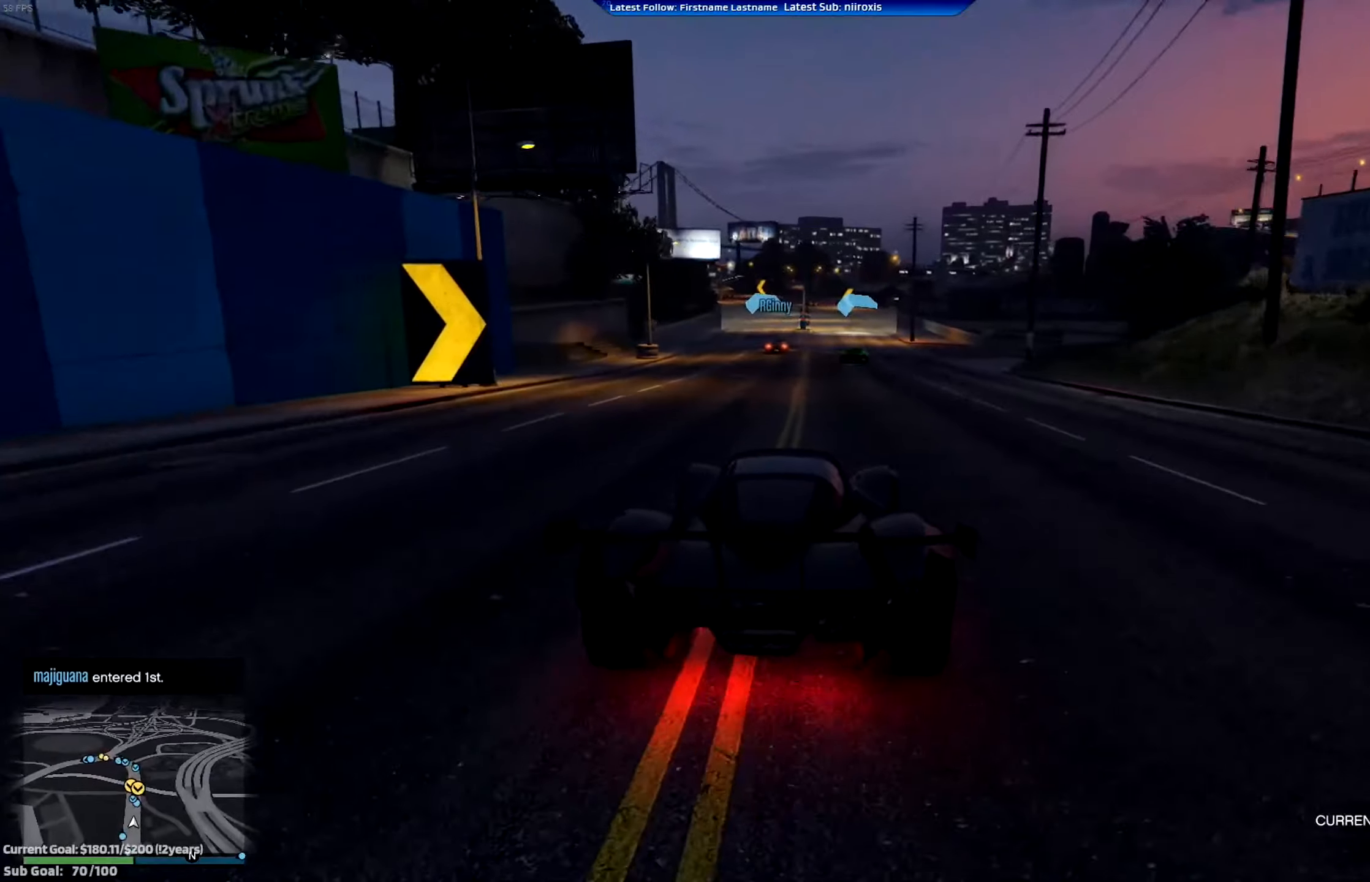
{"buttons": ["R2"], "left_stick": "center", "events": []}
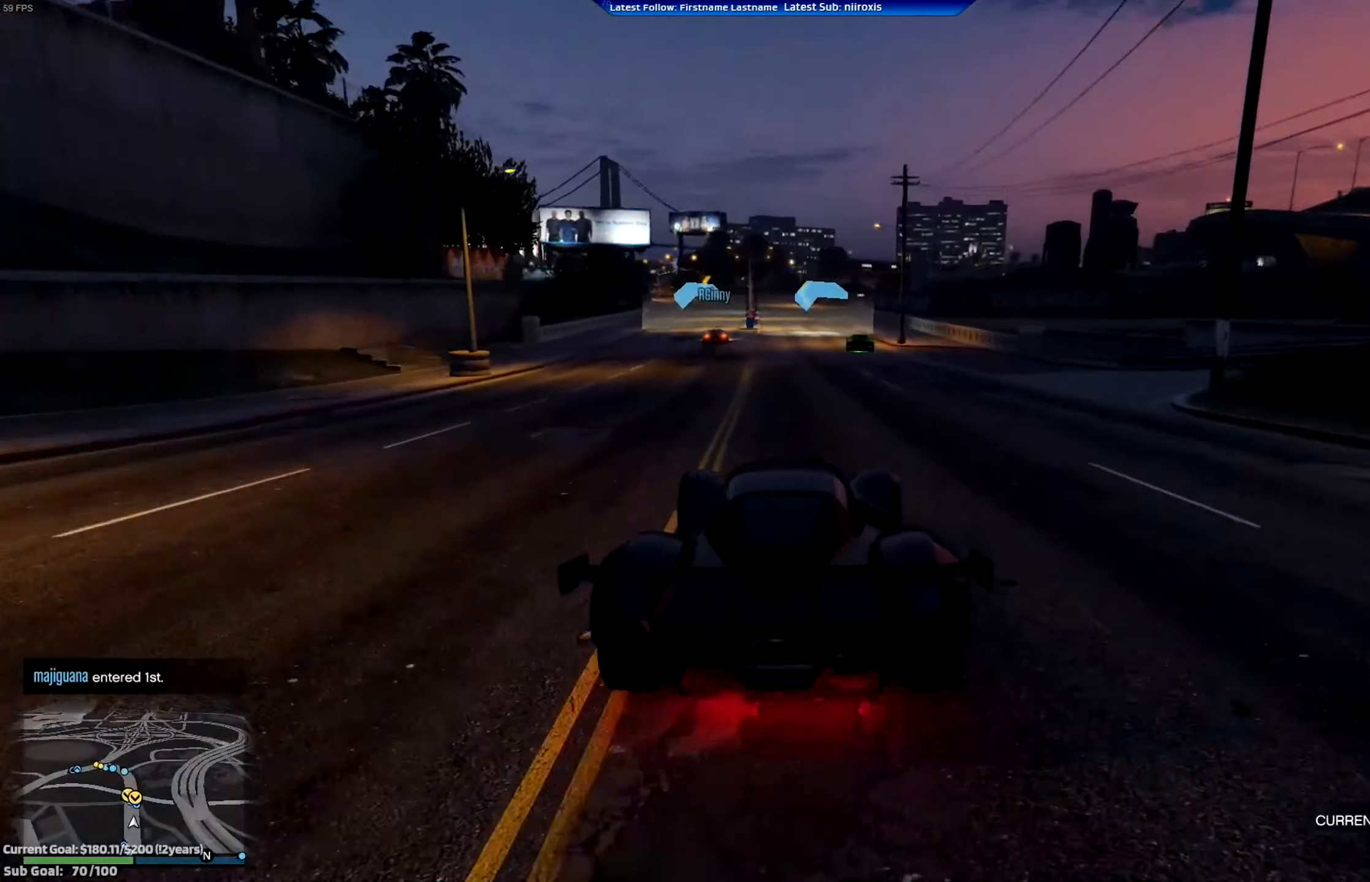
{"buttons": ["R2"], "left_stick": "center", "events": []}
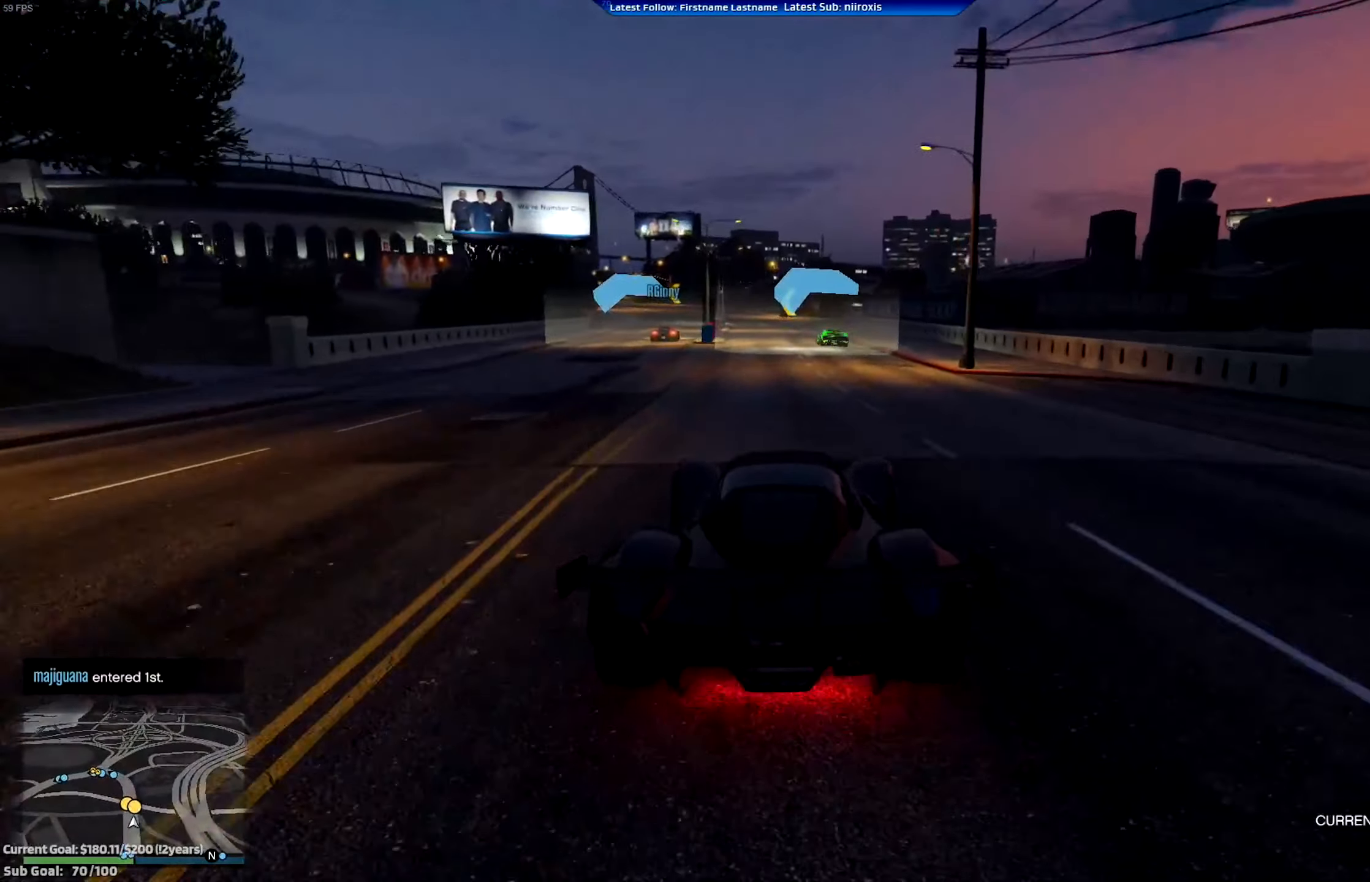
{"buttons": ["R2"], "left_stick": "center", "events": [[417, "left_stick", "left"], [484, "left_stick", "center"]]}
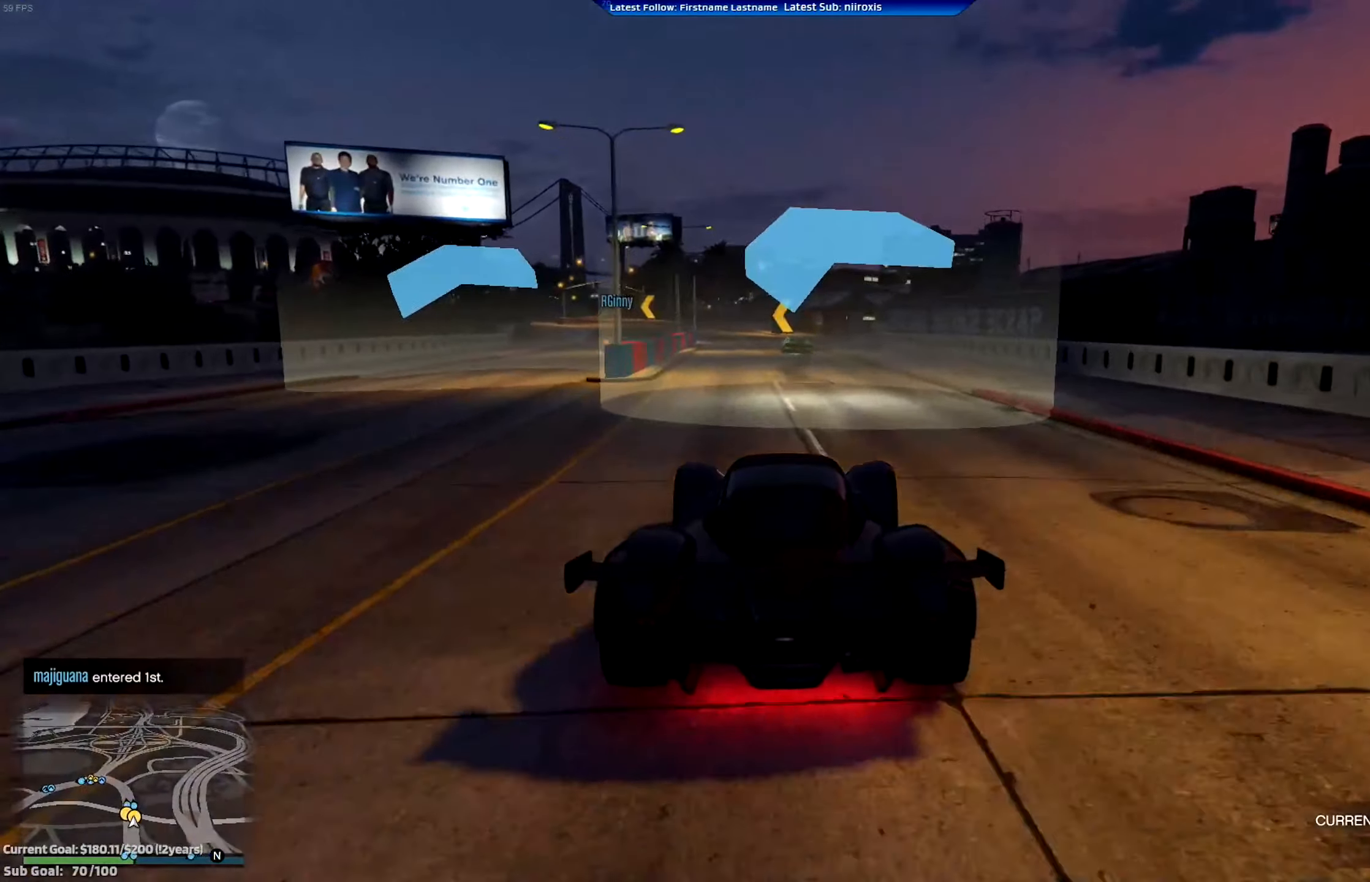
{"buttons": ["R2"], "left_stick": "right", "events": [[417, "left_stick", "left"], [483, "left_stick", "right"]]}
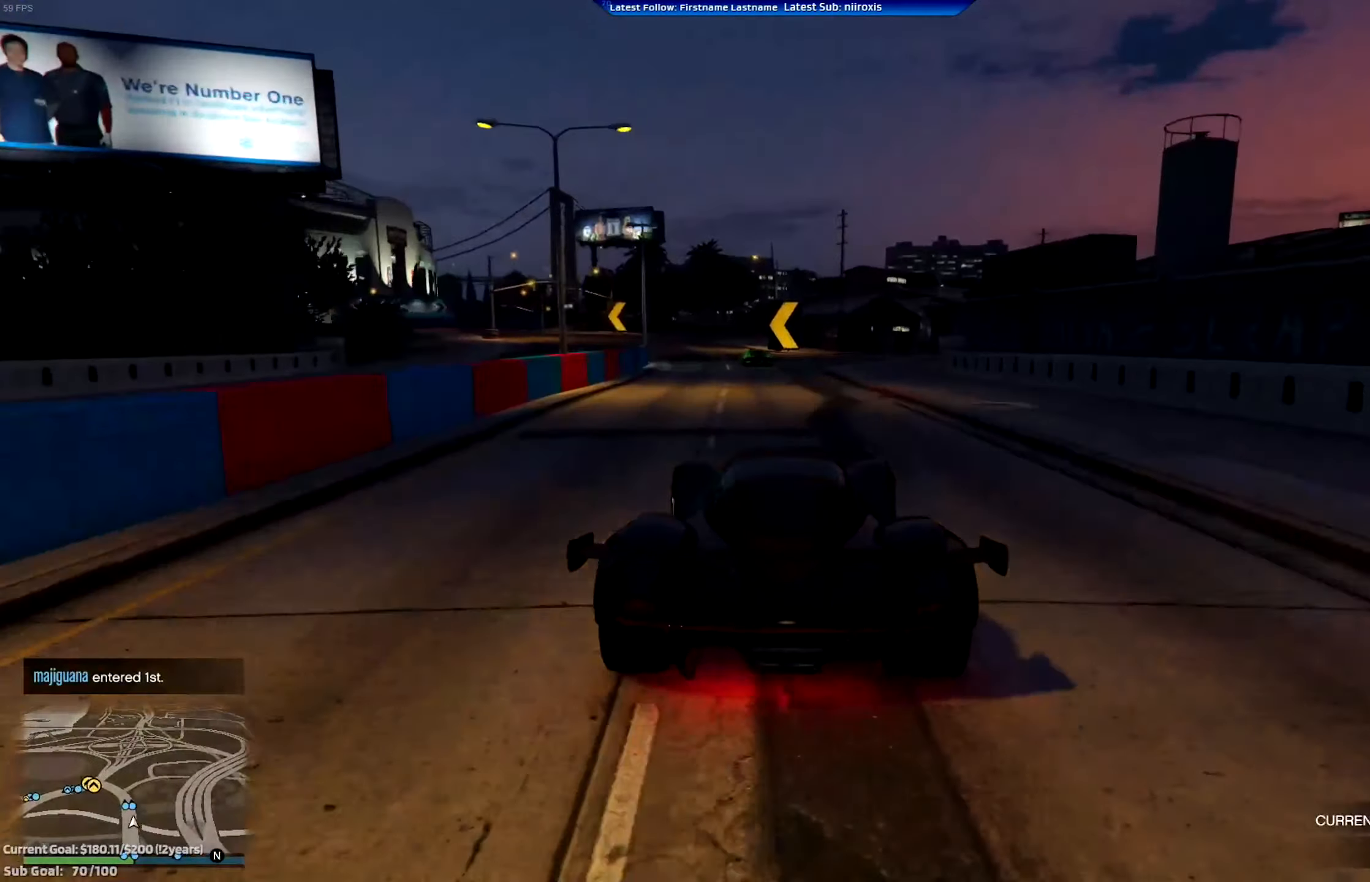
{"buttons": ["R2"], "left_stick": "center", "events": [[17, "left_stick", "center"], [250, "left_stick", "left"], [417, "left_stick", "center"]]}
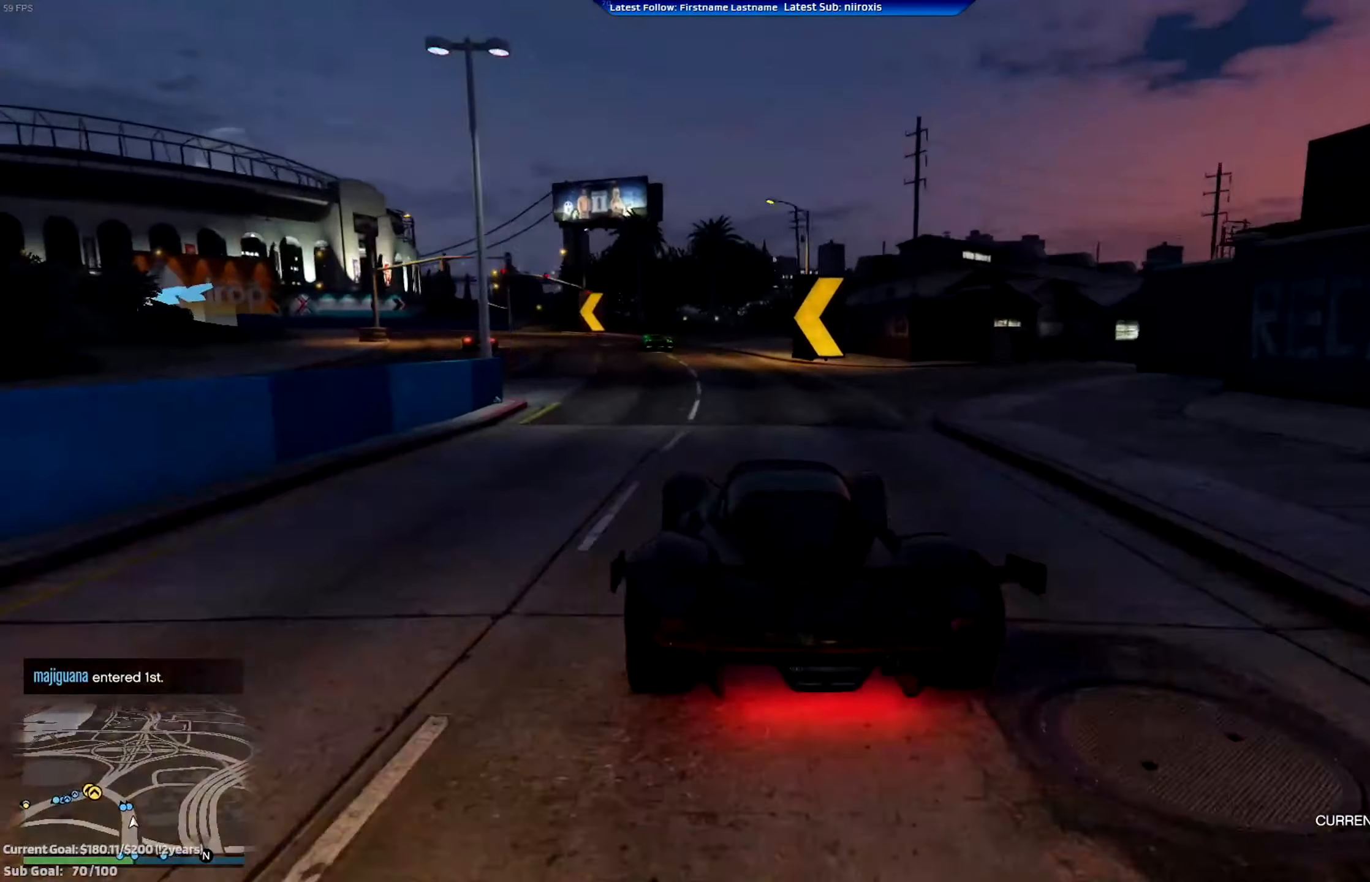
{"buttons": ["R2"], "left_stick": "left", "events": [[16, "left_stick", "left"], [166, "left_stick", "center"], [267, "left_stick", "left"], [417, "left_stick", "center"], [483, "left_stick", "left"]]}
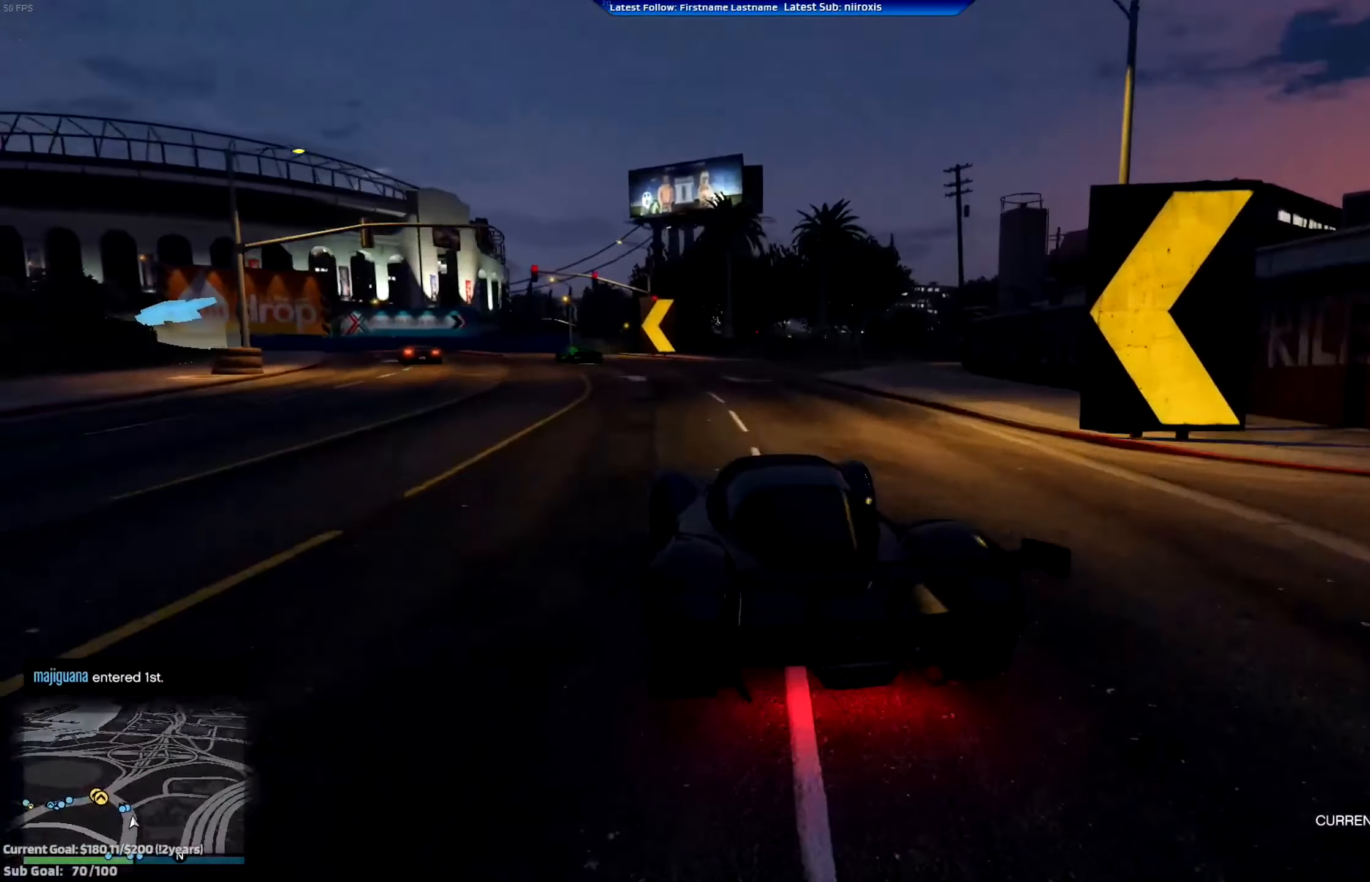
{"buttons": ["R2"], "left_stick": "center", "events": [[50, "R2", "up"], [84, "L2", "down"], [184, "L2", "up"], [184, "R2", "down"], [184, "left_stick", "center"]]}